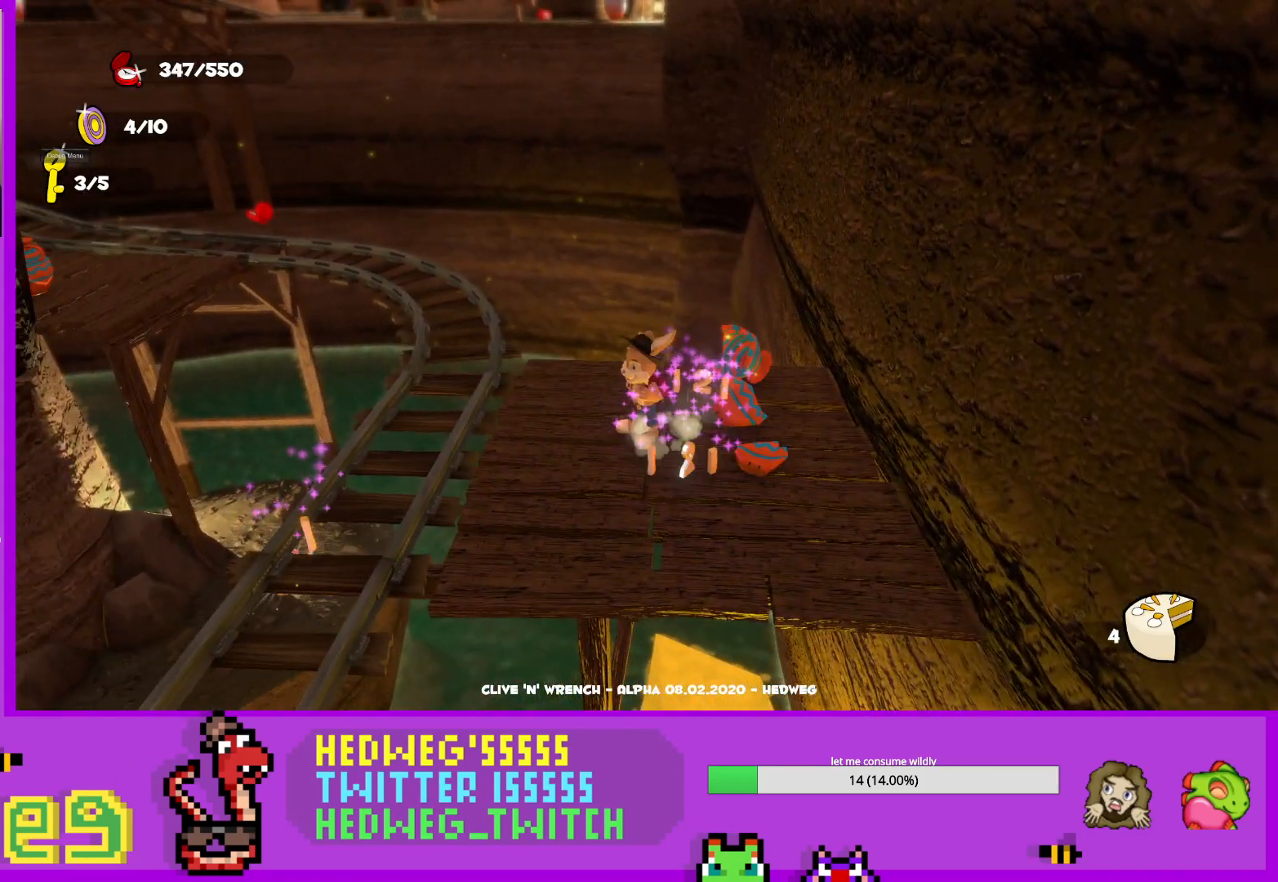
Gameplay with a controller (Xbox layout); each line is a JSON object with the inputs held at the frame after it. "events" lists button and stick changes between this image and that frame as [ms after this image, input, new state], when the widget could be followed in between.
{"buttons": [], "left_stick": "up-left", "right_stick": "center", "events": [[83, "left_stick", "left"], [83, "right_stick", "left"], [267, "left_stick", "up-left"], [267, "right_stick", "center"], [384, "A", "down"], [484, "A", "up"]]}
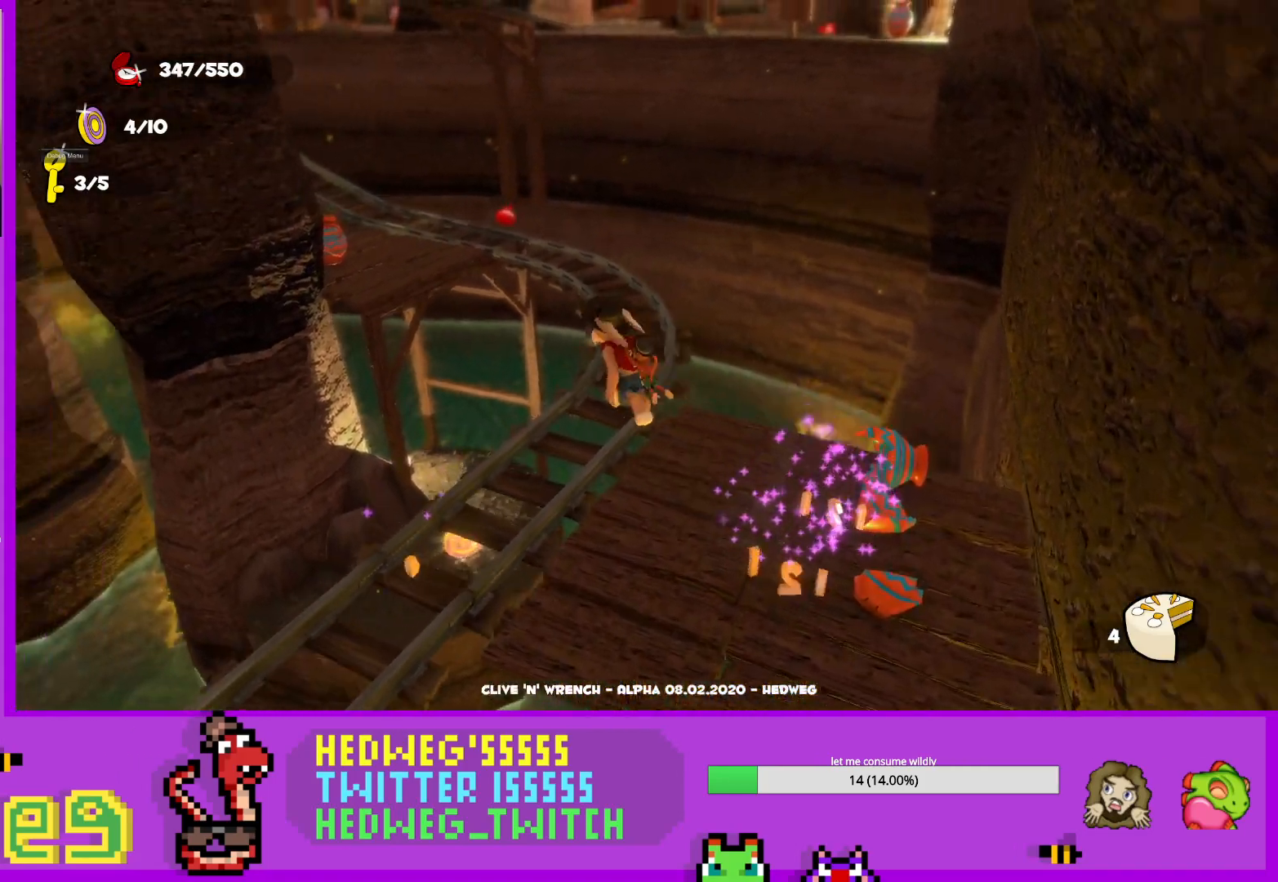
{"buttons": [], "left_stick": "center", "right_stick": "center", "events": [[351, "left_stick", "center"], [401, "left_stick", "down-right"], [484, "left_stick", "center"]]}
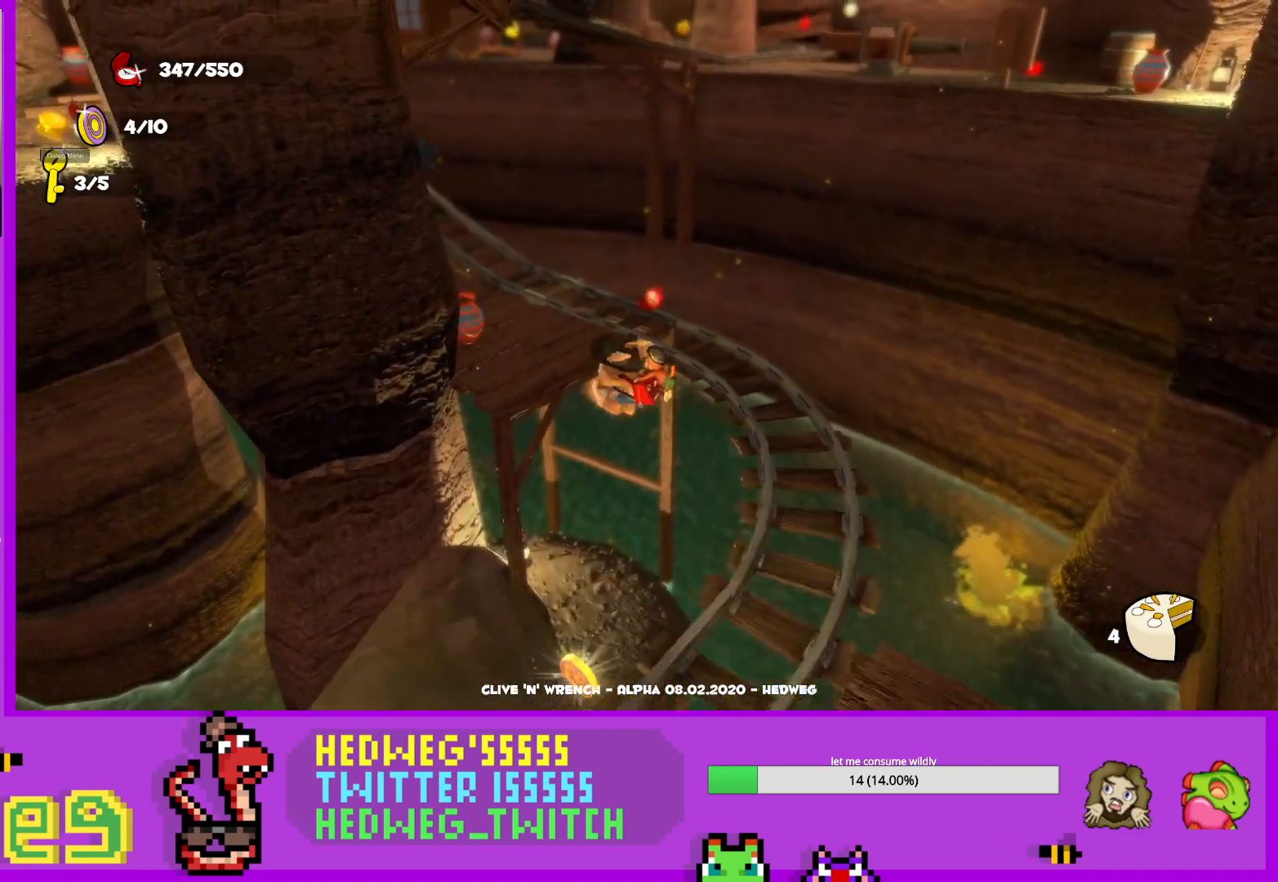
{"buttons": [], "left_stick": "up", "right_stick": "center", "events": [[284, "left_stick", "right"], [284, "right_stick", "right"], [350, "left_stick", "center"], [400, "right_stick", "center"], [450, "left_stick", "up"]]}
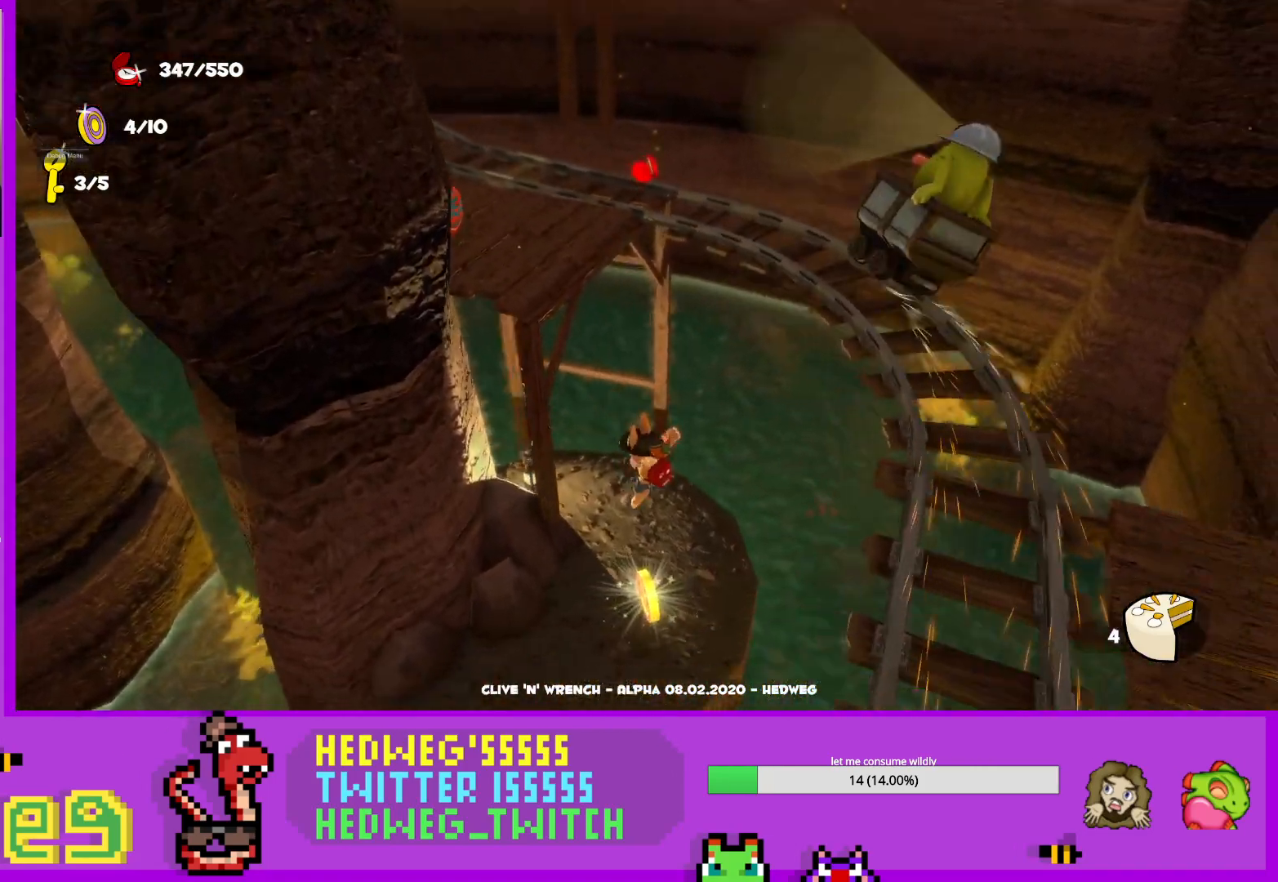
{"buttons": [], "left_stick": "center", "right_stick": "center", "events": [[67, "left_stick", "center"]]}
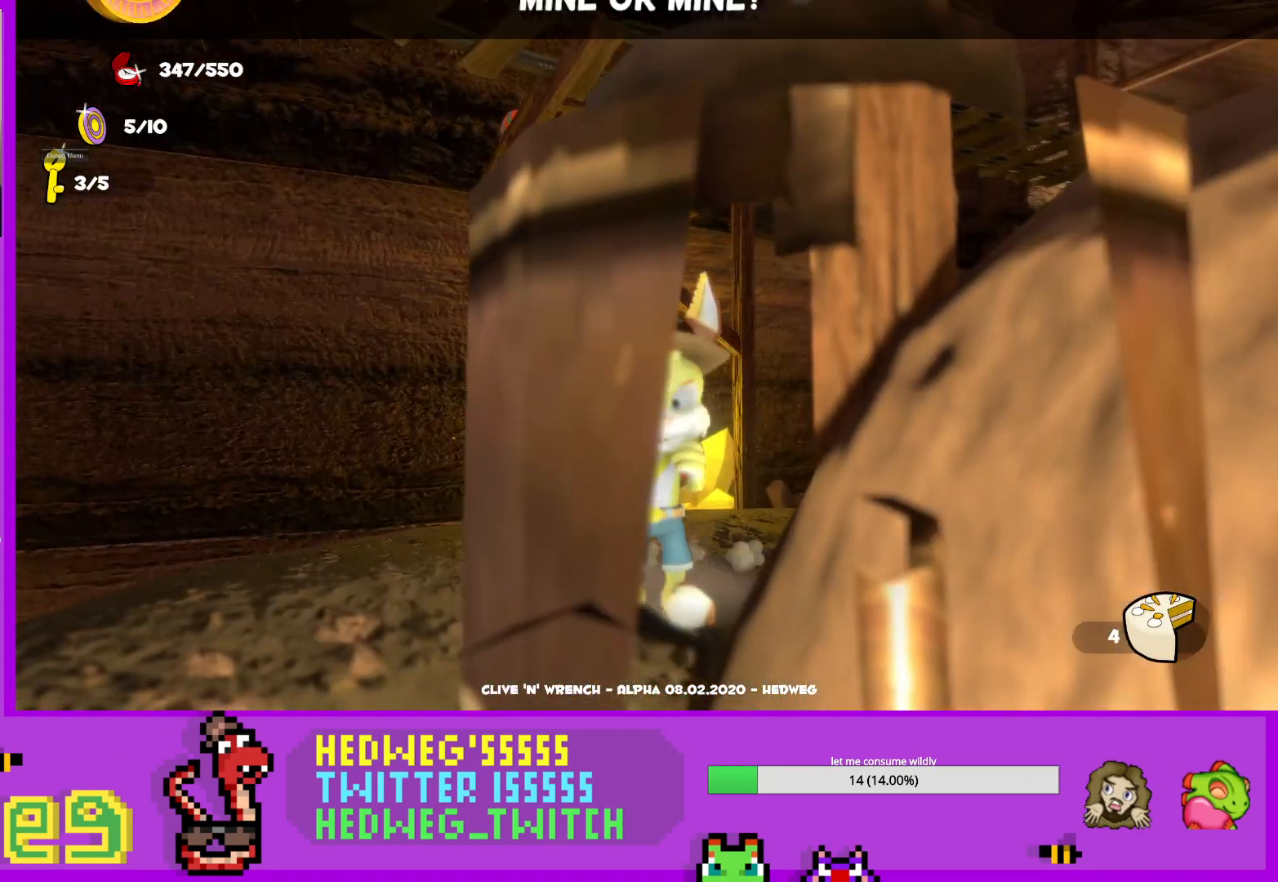
{"buttons": [], "left_stick": "center", "right_stick": "center", "events": []}
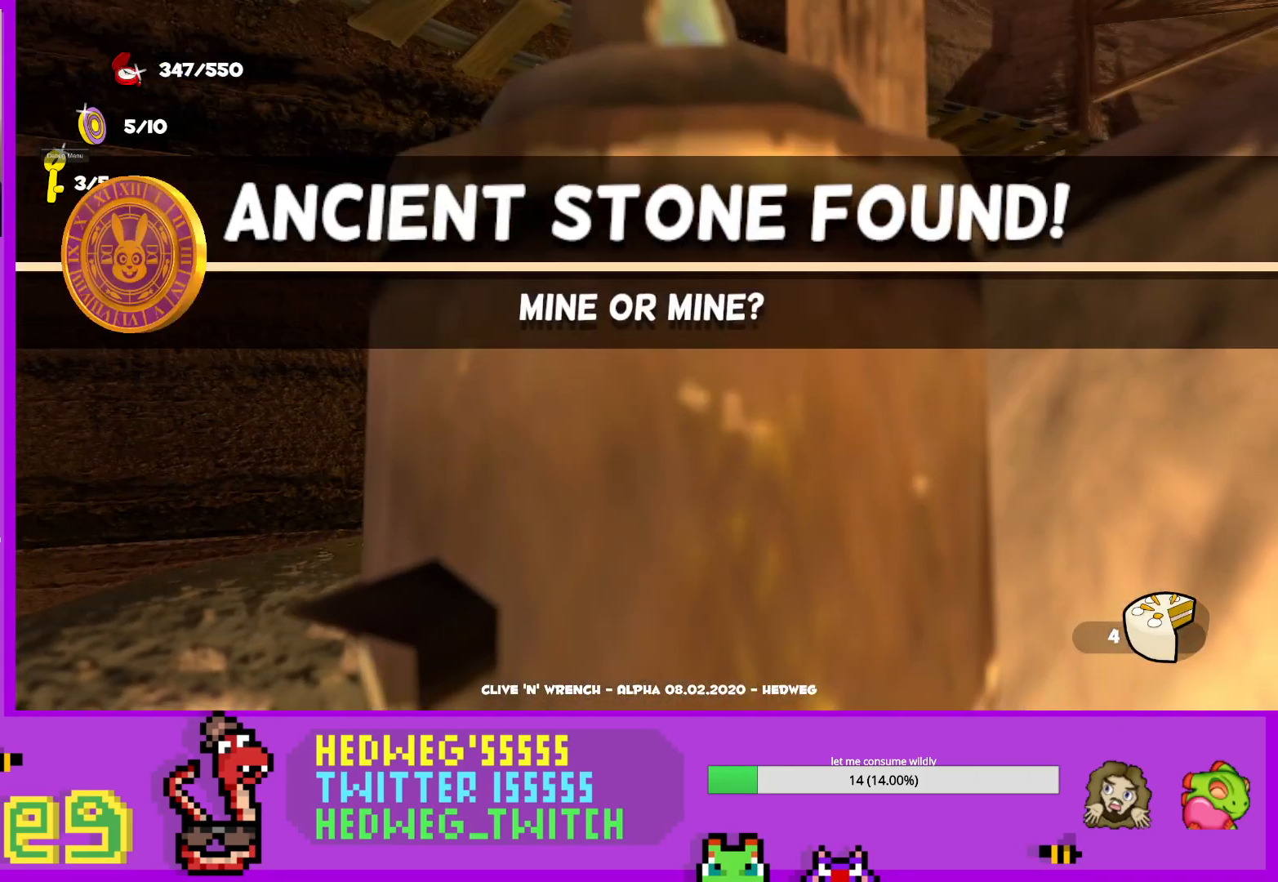
{"buttons": [], "left_stick": "center", "right_stick": "center", "events": []}
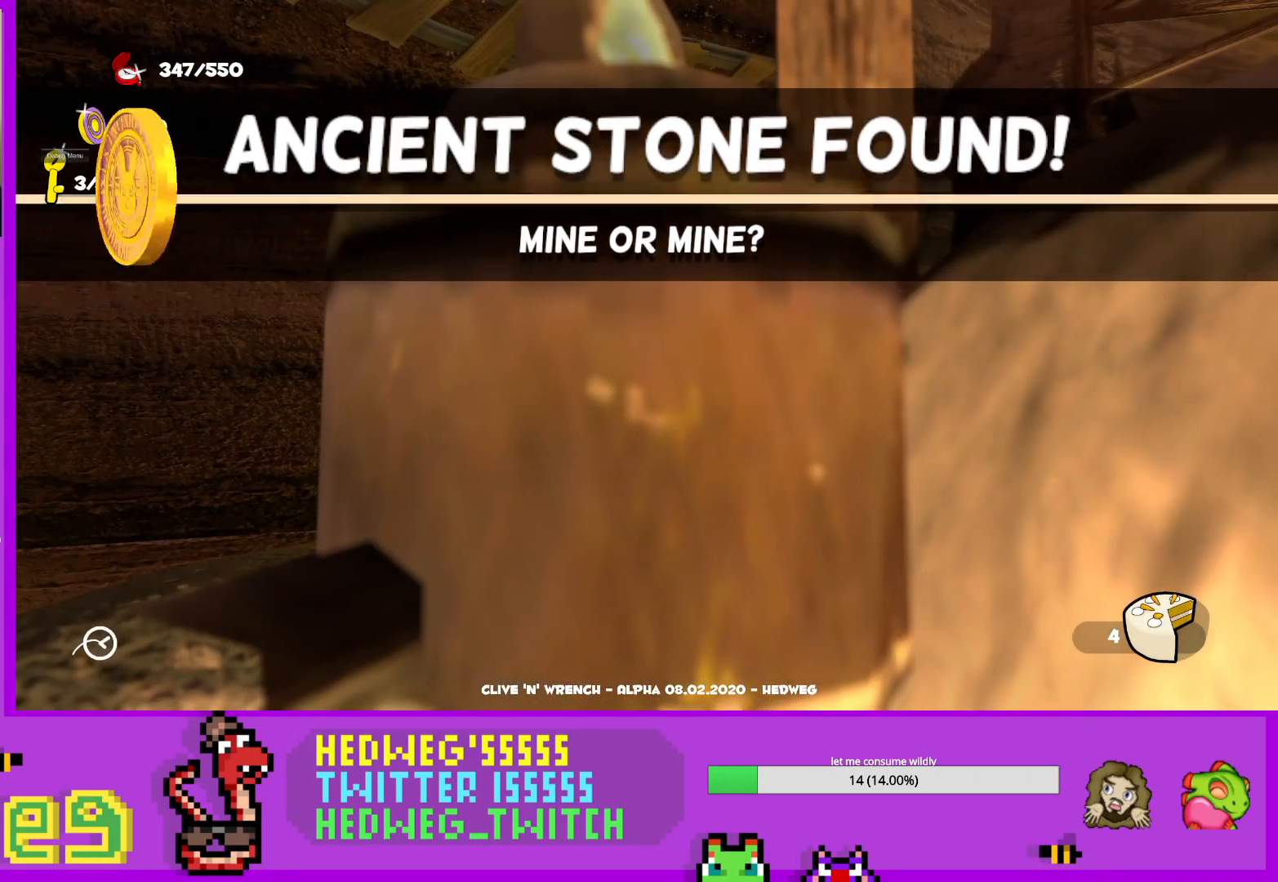
{"buttons": [], "left_stick": "center", "right_stick": "center", "events": []}
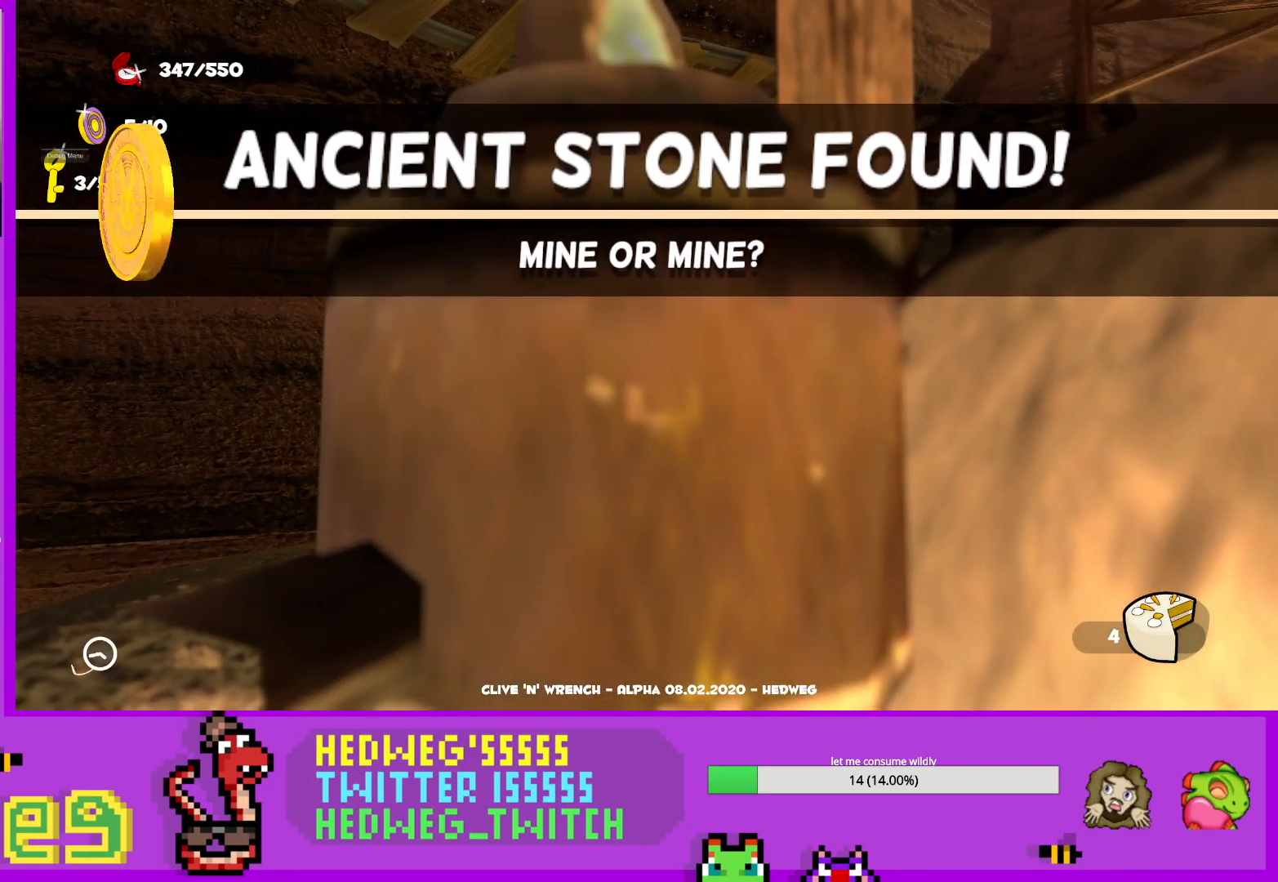
{"buttons": [], "left_stick": "center", "right_stick": "center", "events": []}
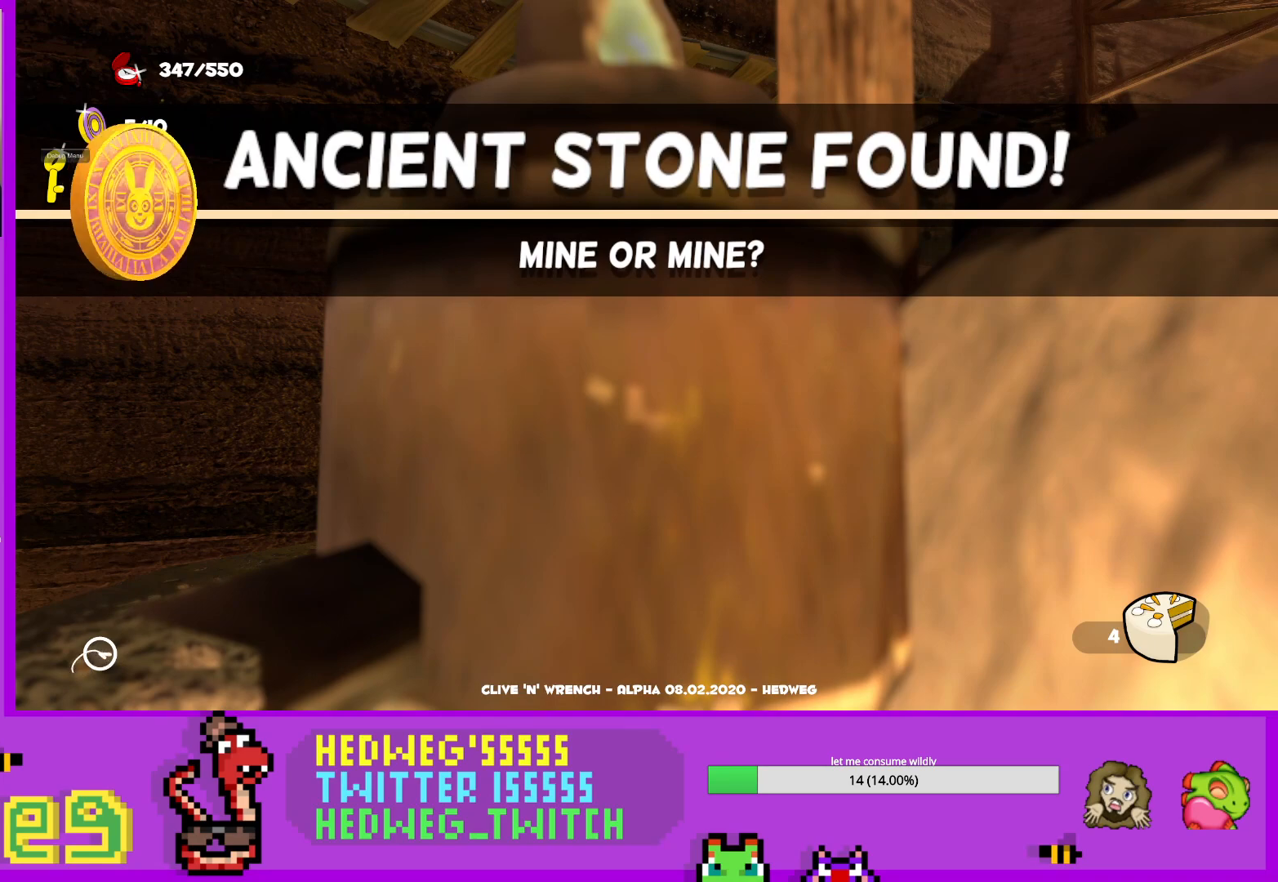
{"buttons": [], "left_stick": "center", "right_stick": "center", "events": []}
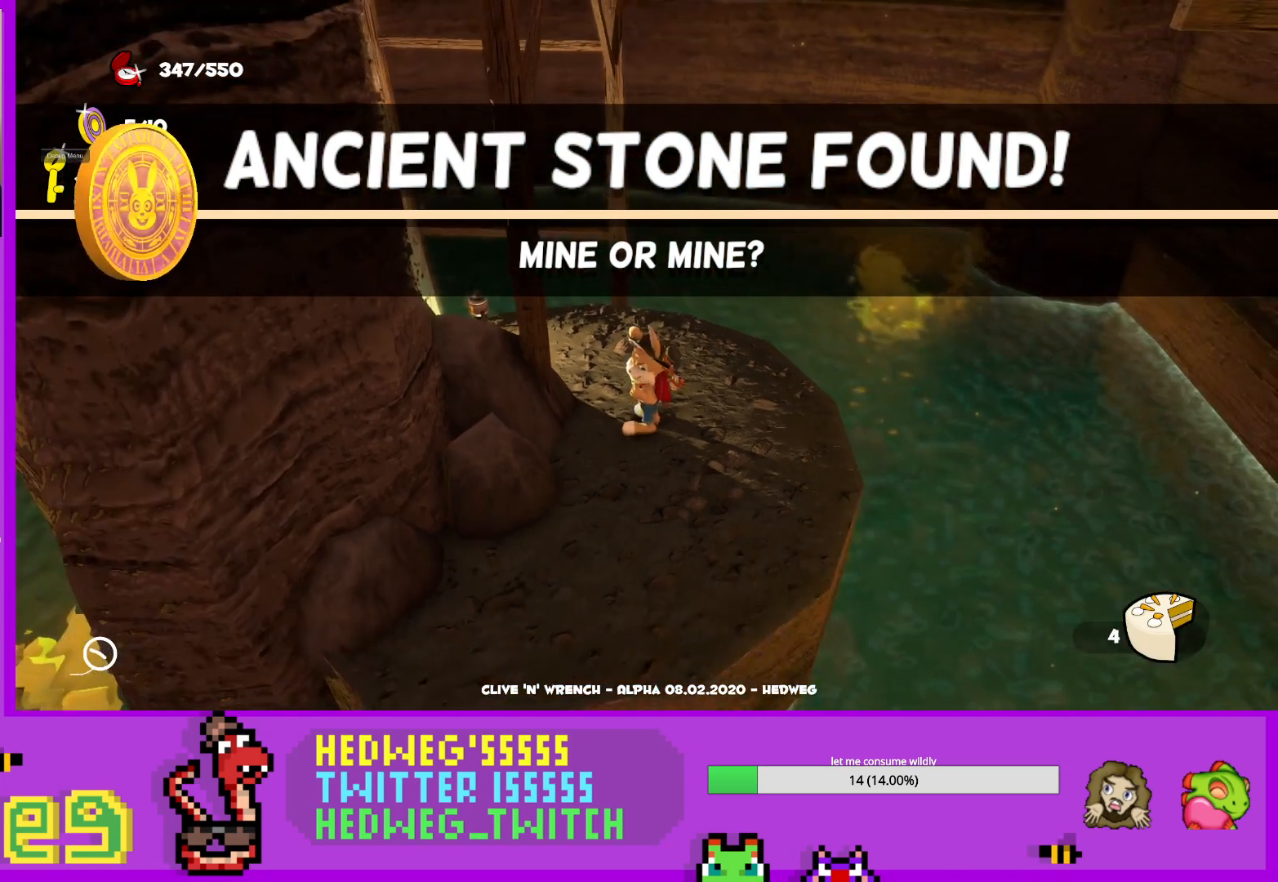
{"buttons": [], "left_stick": "center", "right_stick": "center", "events": []}
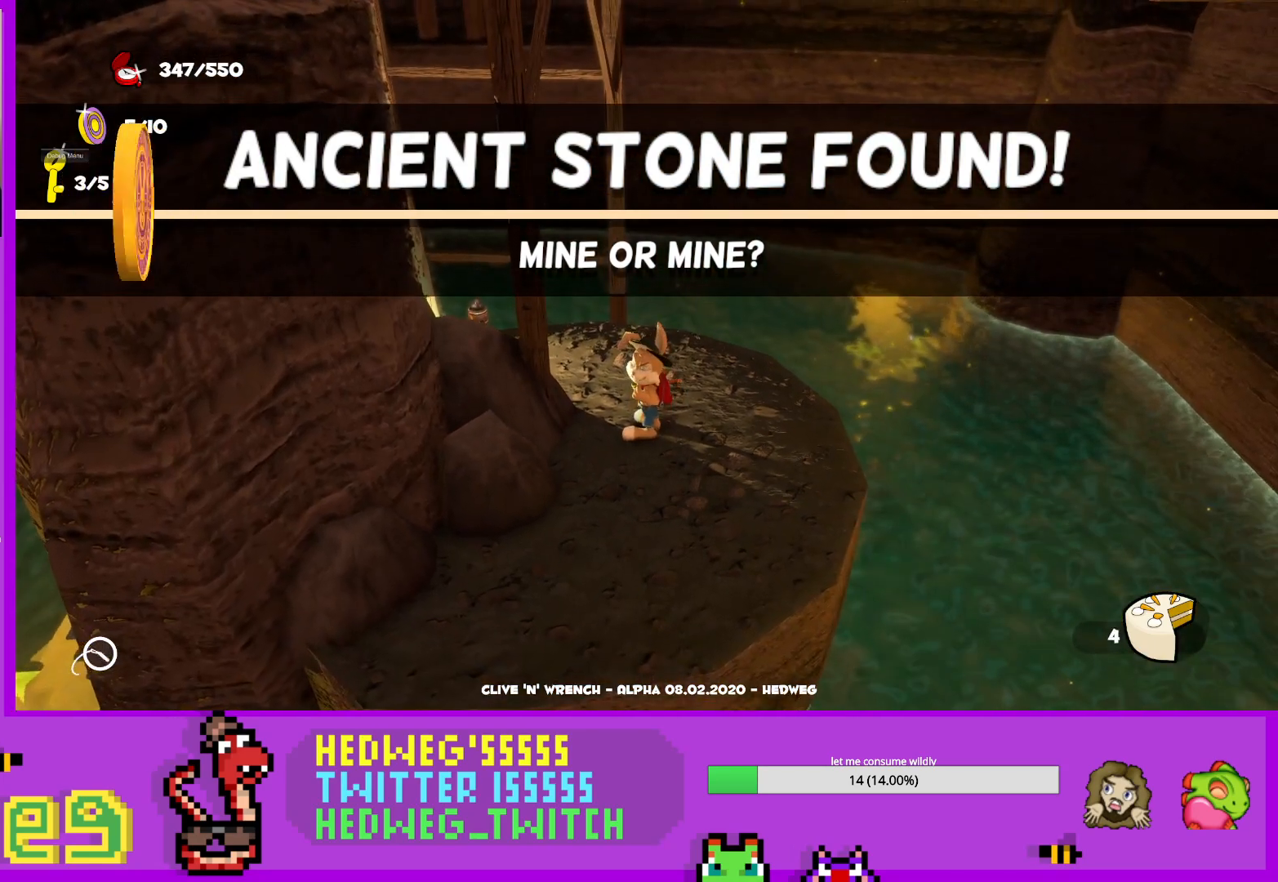
{"buttons": [], "left_stick": "center", "right_stick": "center", "events": []}
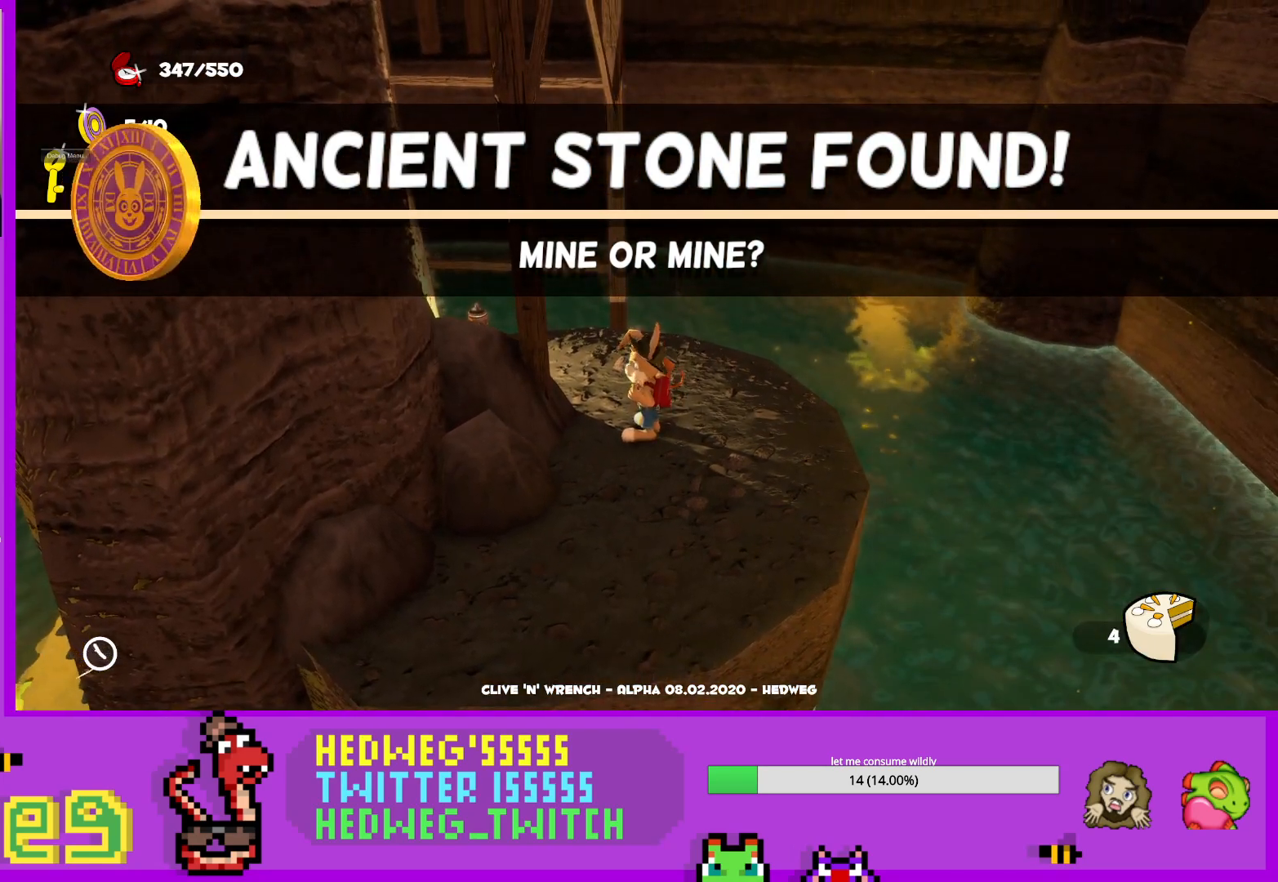
{"buttons": [], "left_stick": "right", "right_stick": "center", "events": [[451, "left_stick", "right"]]}
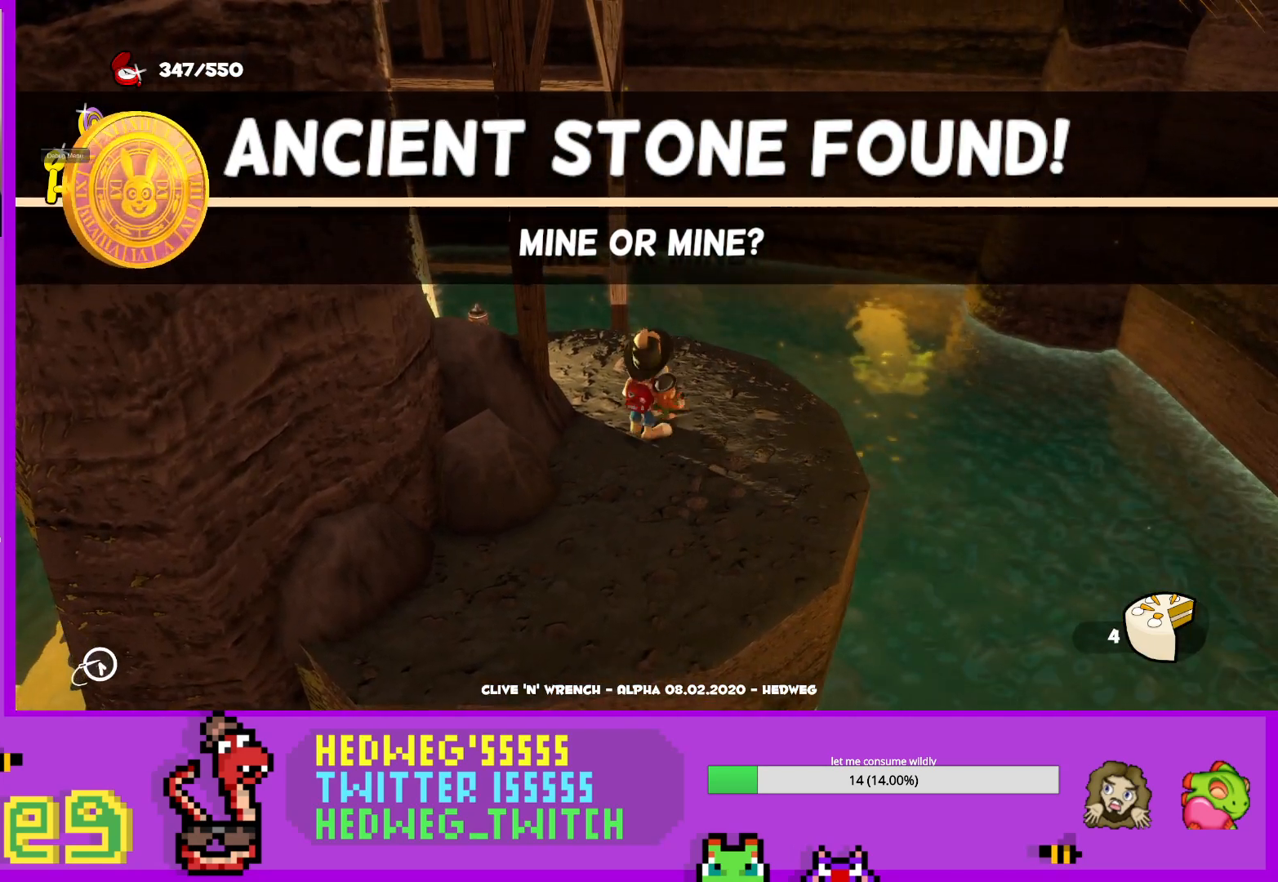
{"buttons": [], "left_stick": "down-left", "right_stick": "center", "events": [[100, "left_stick", "center"], [167, "right_stick", "left"], [317, "right_stick", "center"], [367, "left_stick", "down"], [434, "left_stick", "down-left"]]}
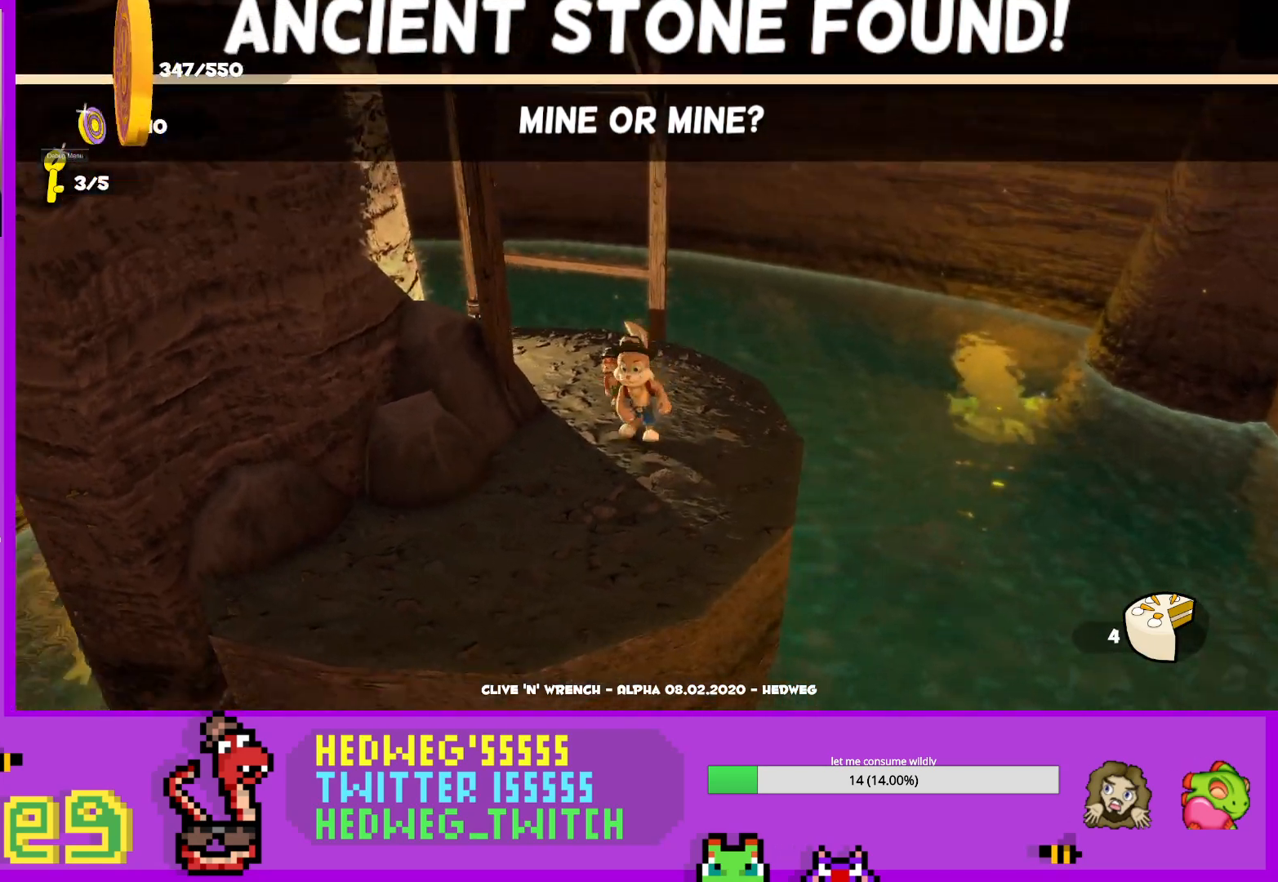
{"buttons": [], "left_stick": "down", "right_stick": "center", "events": [[34, "left_stick", "center"], [67, "right_stick", "down-left"], [151, "right_stick", "center"], [484, "left_stick", "down"]]}
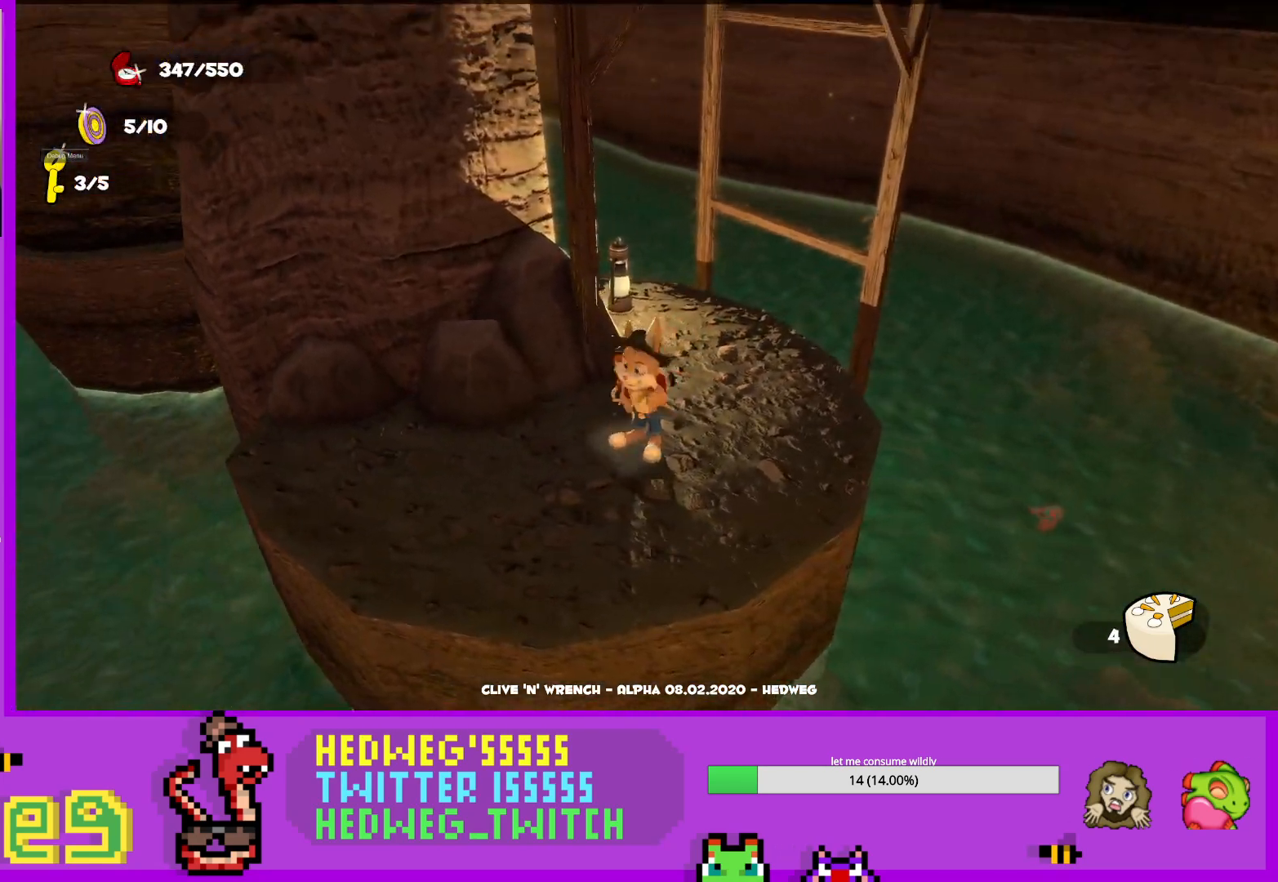
{"buttons": [], "left_stick": "down", "right_stick": "center", "events": [[117, "left_stick", "center"], [384, "right_stick", "right"], [484, "left_stick", "down"], [500, "right_stick", "center"]]}
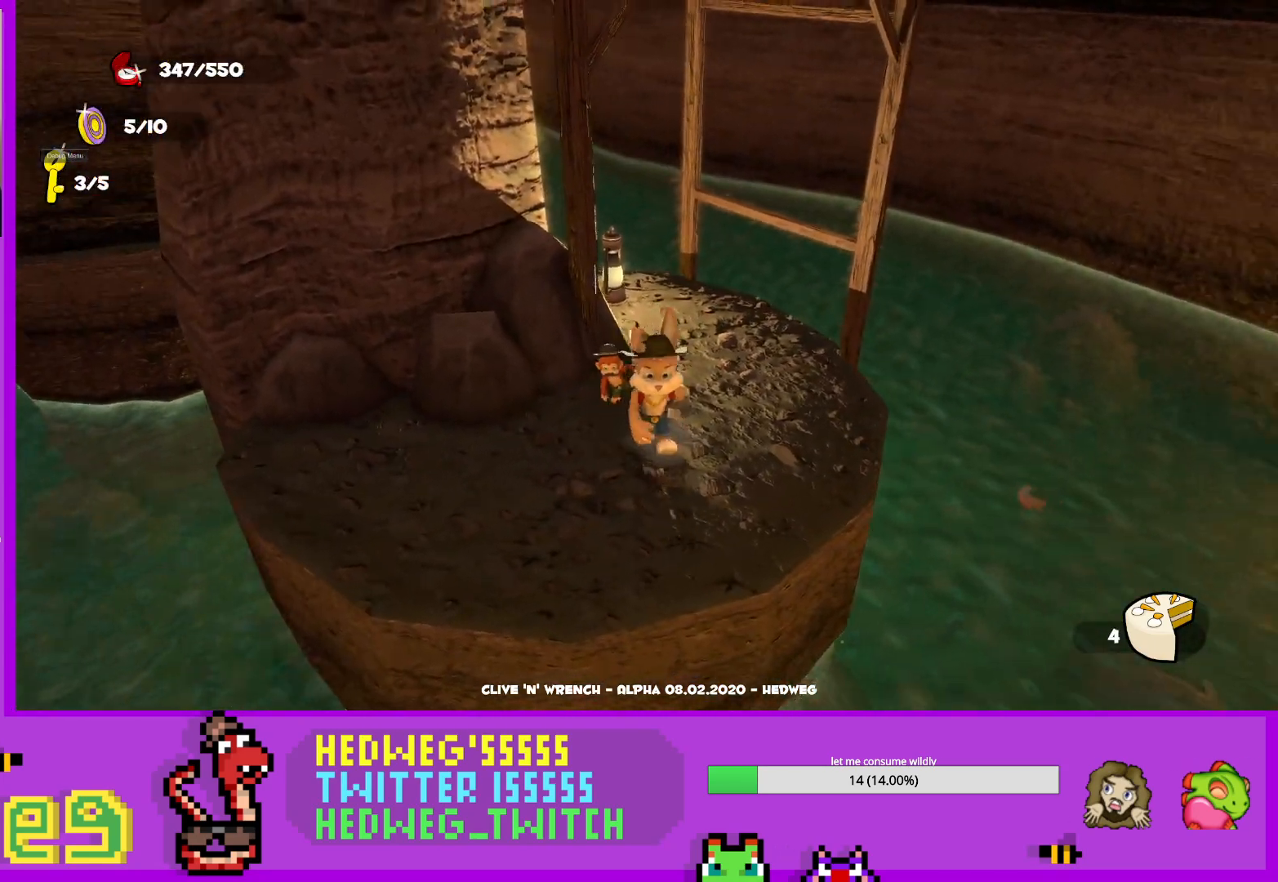
{"buttons": [], "left_stick": "down-right", "right_stick": "center", "events": [[151, "left_stick", "center"], [151, "right_stick", "right"], [301, "left_stick", "down"], [351, "right_stick", "center"], [384, "left_stick", "center"], [501, "left_stick", "down-right"]]}
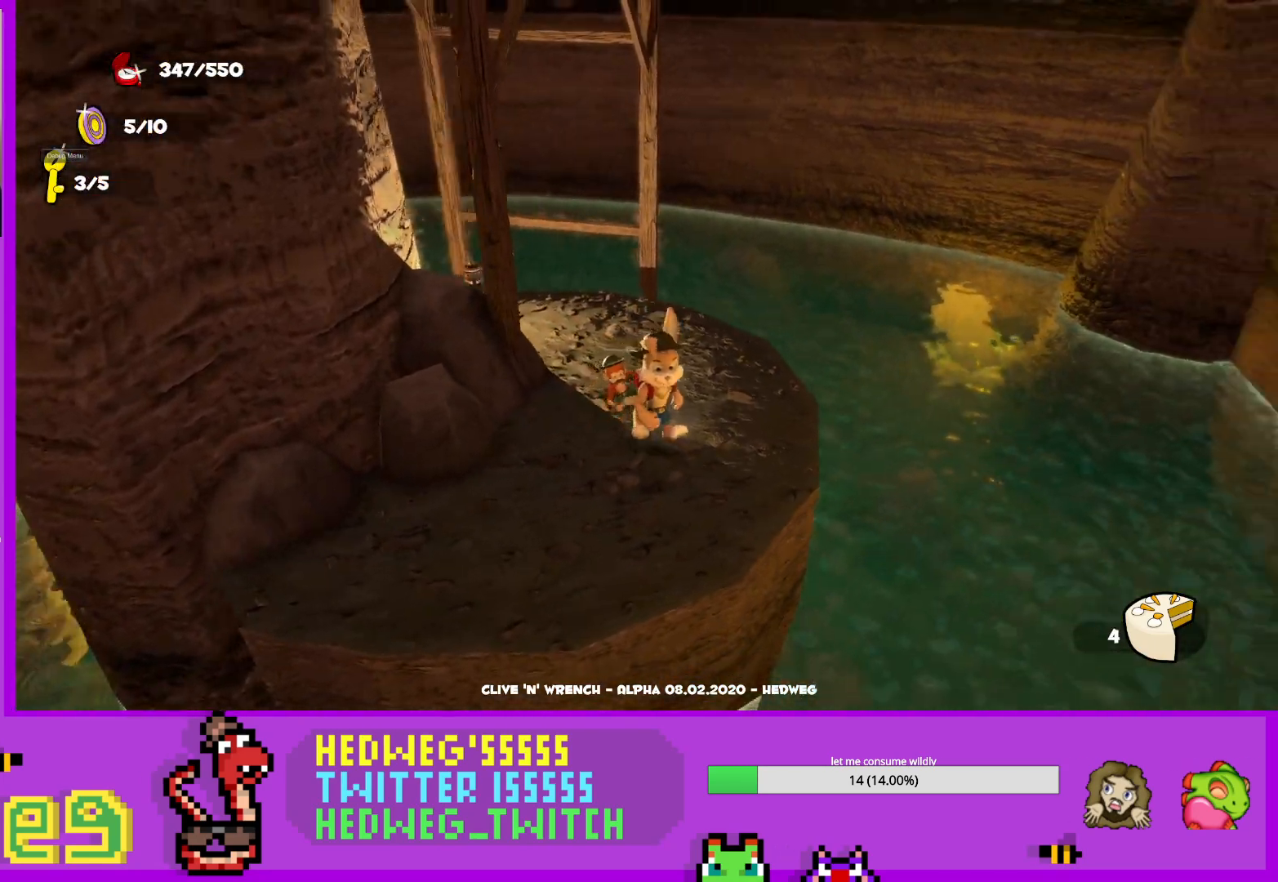
{"buttons": [], "left_stick": "center", "right_stick": "center", "events": [[117, "left_stick", "center"], [200, "left_stick", "down"], [350, "left_stick", "center"]]}
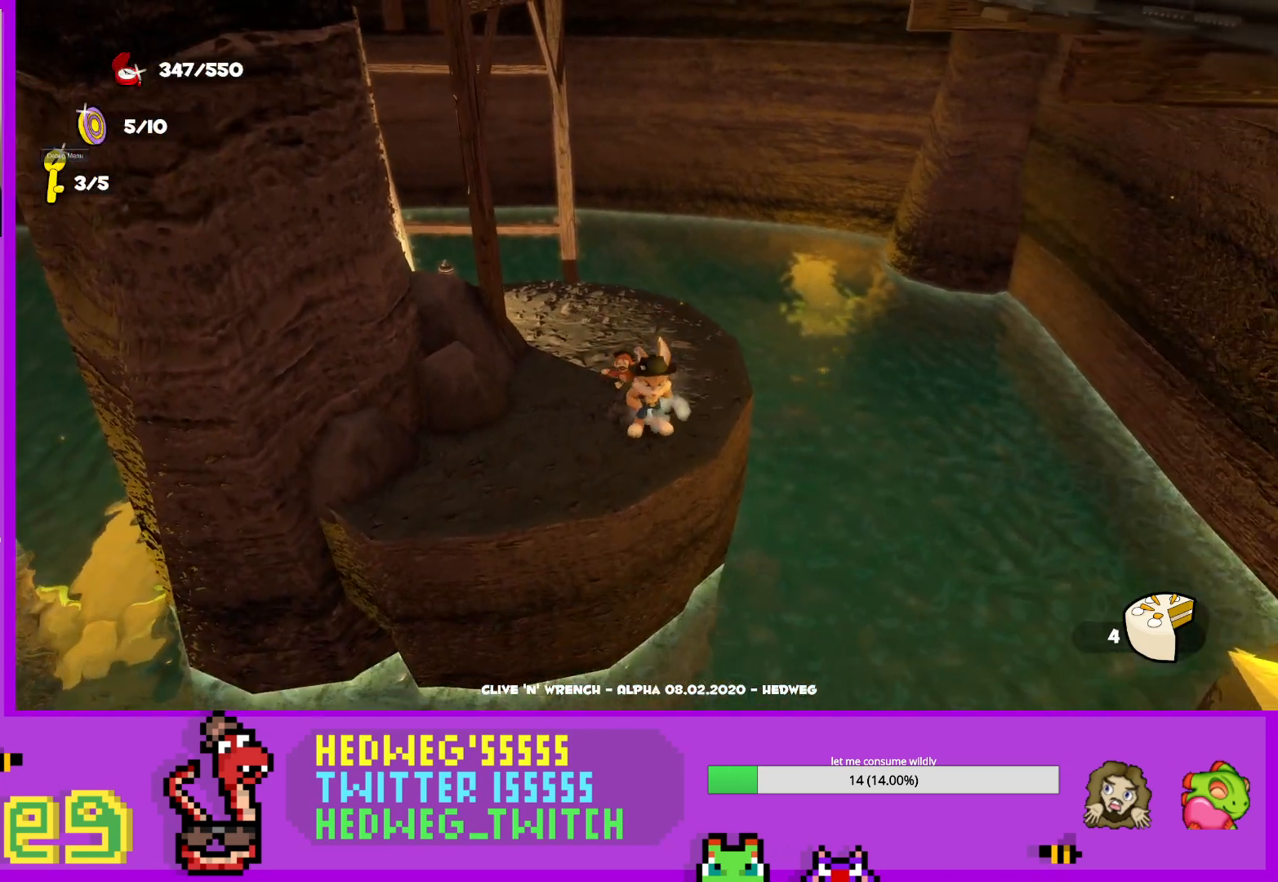
{"buttons": ["A", "L1"], "left_stick": "right", "right_stick": "center", "events": [[34, "left_stick", "down"], [167, "left_stick", "center"], [351, "left_stick", "left"], [384, "L1", "down"], [434, "left_stick", "center"], [484, "left_stick", "right"], [501, "A", "down"]]}
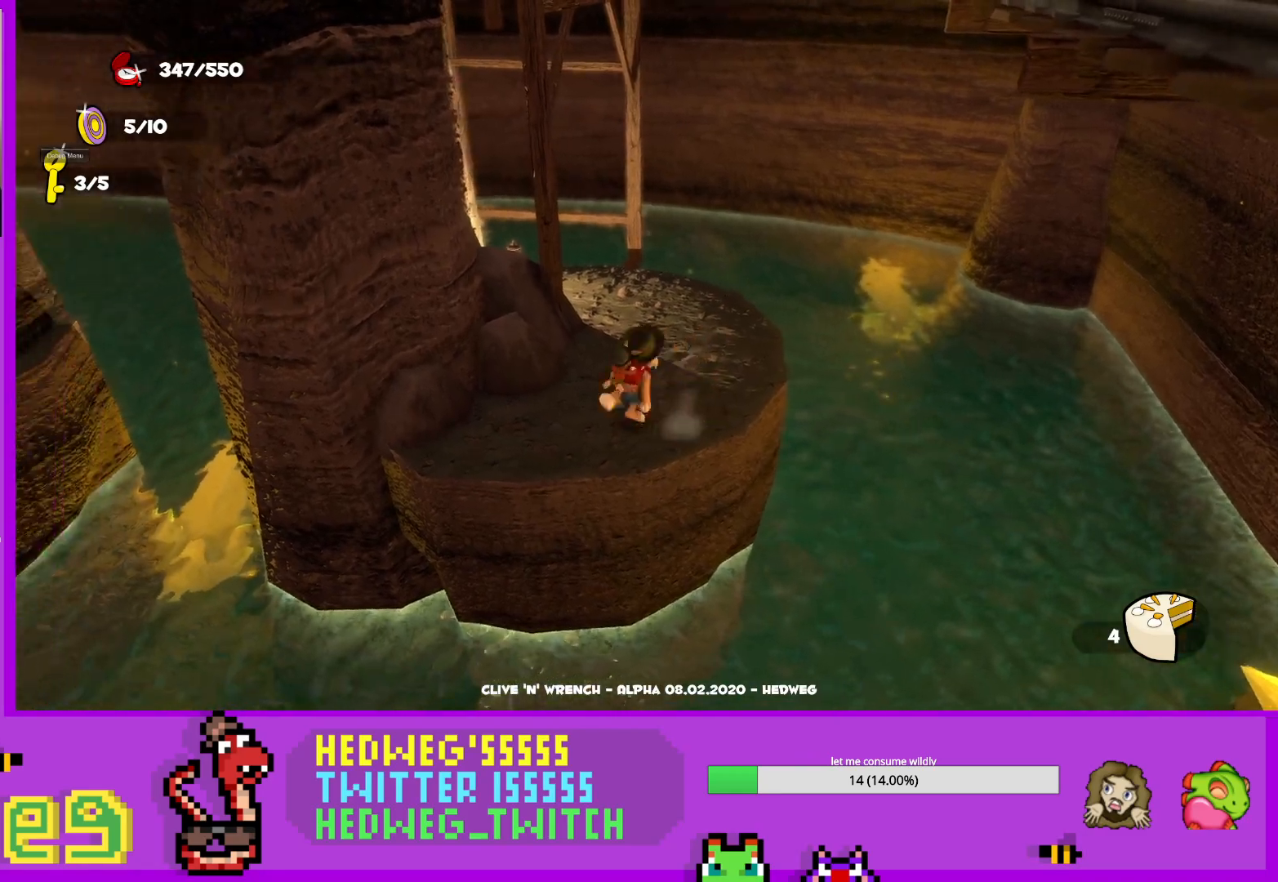
{"buttons": [], "left_stick": "up-right", "right_stick": "left", "events": [[117, "left_stick", "center"], [167, "left_stick", "up-left"], [183, "A", "up"], [183, "L1", "up"], [217, "left_stick", "center"], [384, "left_stick", "up-right"], [450, "right_stick", "left"]]}
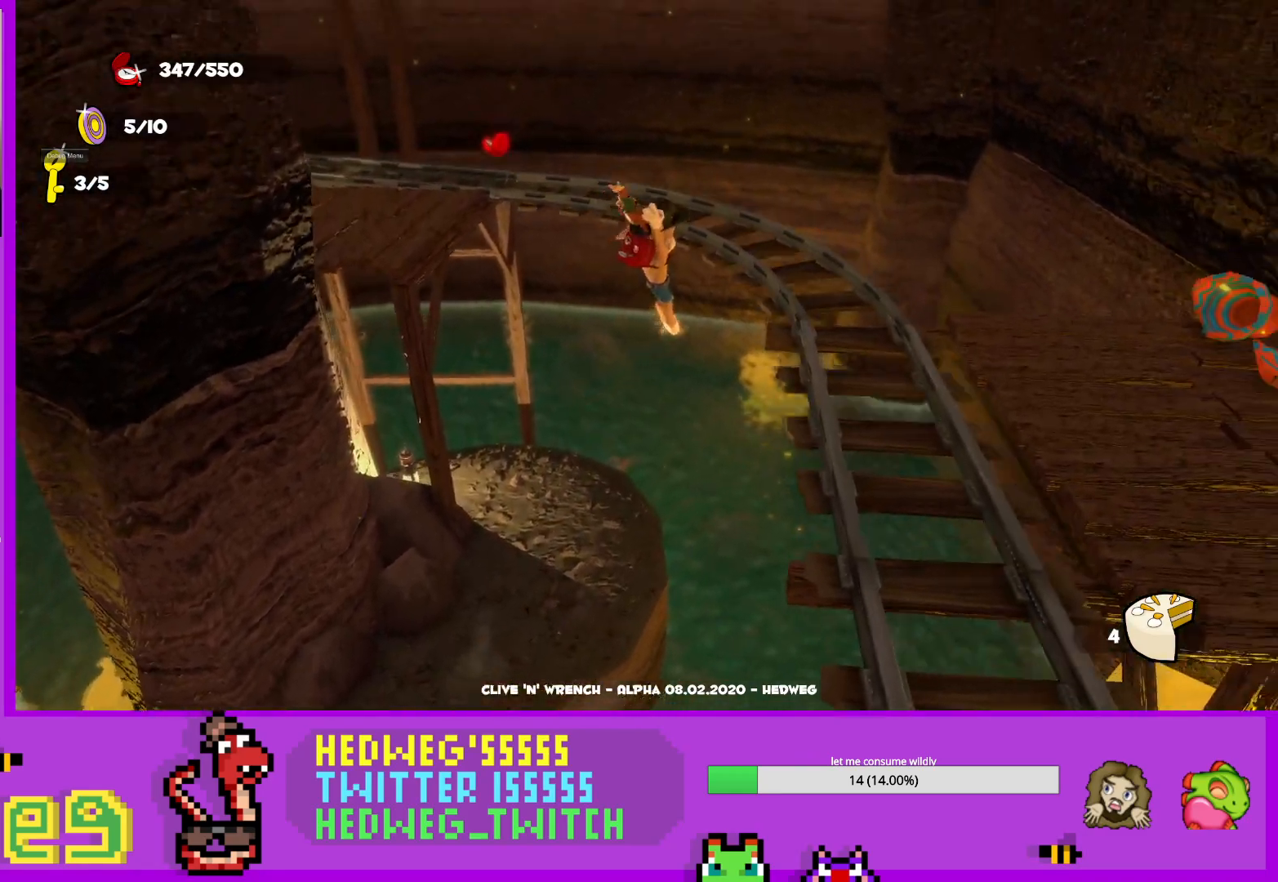
{"buttons": [], "left_stick": "down-right", "right_stick": "center", "events": [[34, "right_stick", "center"], [151, "left_stick", "up"], [267, "left_stick", "up-right"], [368, "left_stick", "right"], [468, "left_stick", "down-right"]]}
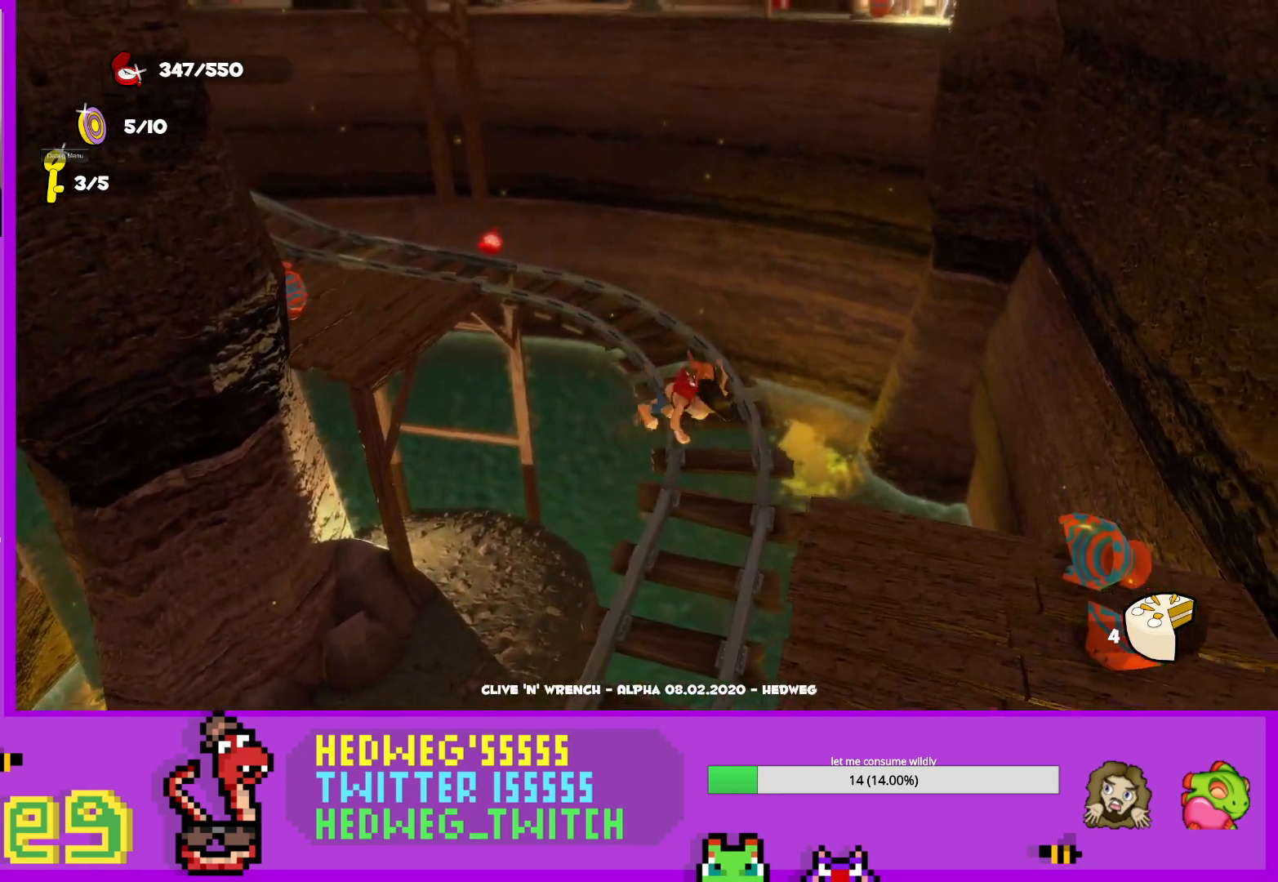
{"buttons": [], "left_stick": "up", "right_stick": "up-left", "events": [[133, "left_stick", "up"], [234, "left_stick", "up-left"], [267, "right_stick", "left"], [434, "right_stick", "up-left"], [500, "left_stick", "up"]]}
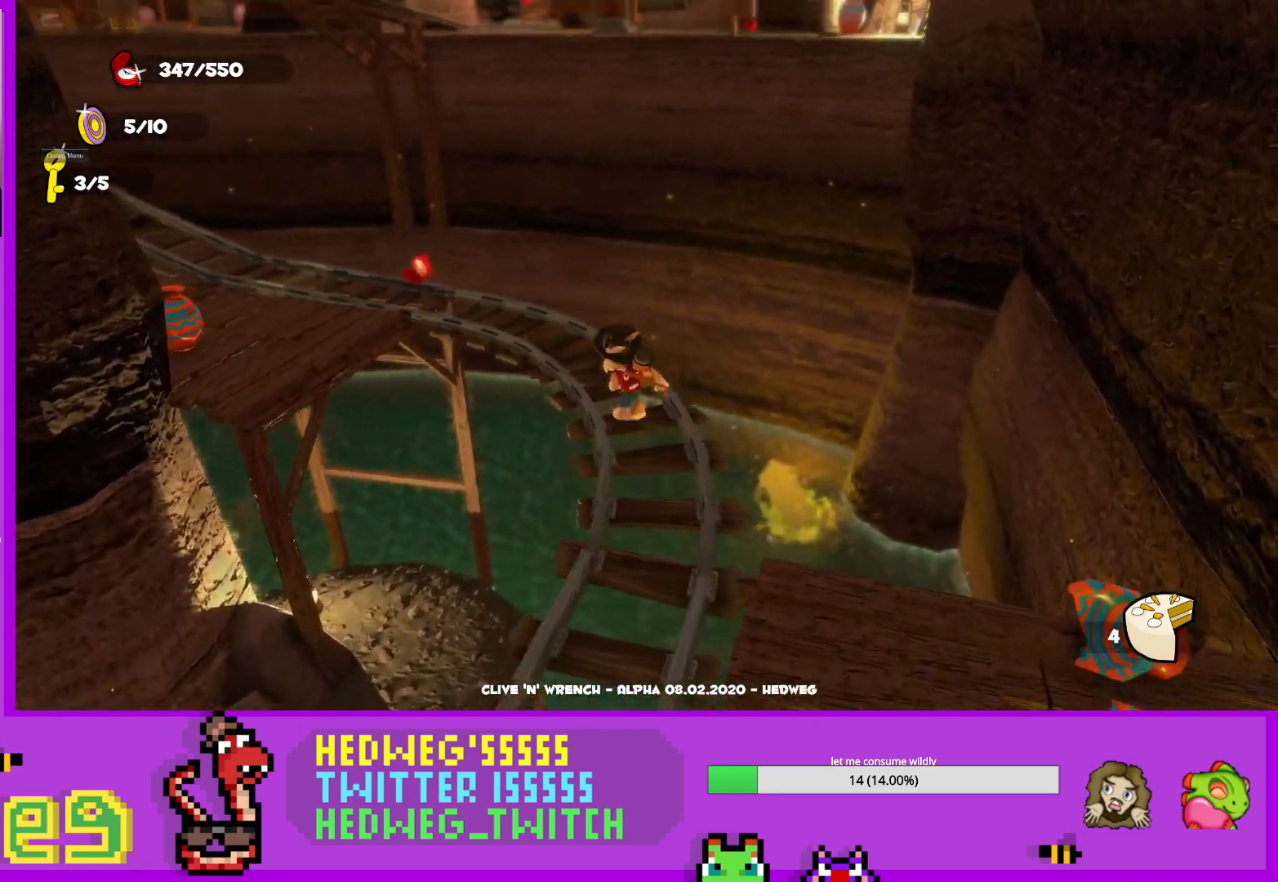
{"buttons": [], "left_stick": "up", "right_stick": "left", "events": [[151, "right_stick", "left"], [317, "left_stick", "up-left"], [434, "left_stick", "up"]]}
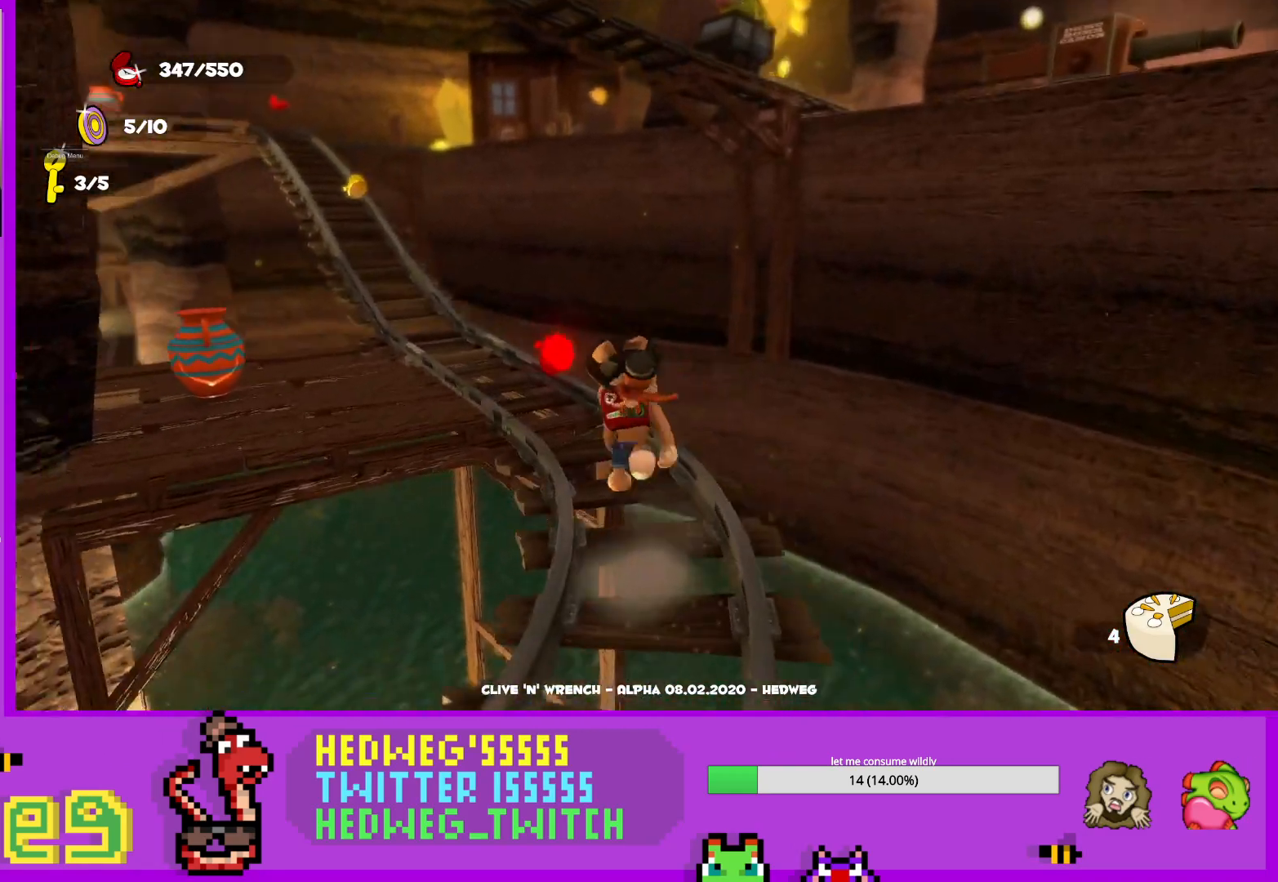
{"buttons": [], "left_stick": "up-left", "right_stick": "left", "events": [[33, "left_stick", "up-left"], [83, "right_stick", "center"], [250, "right_stick", "left"]]}
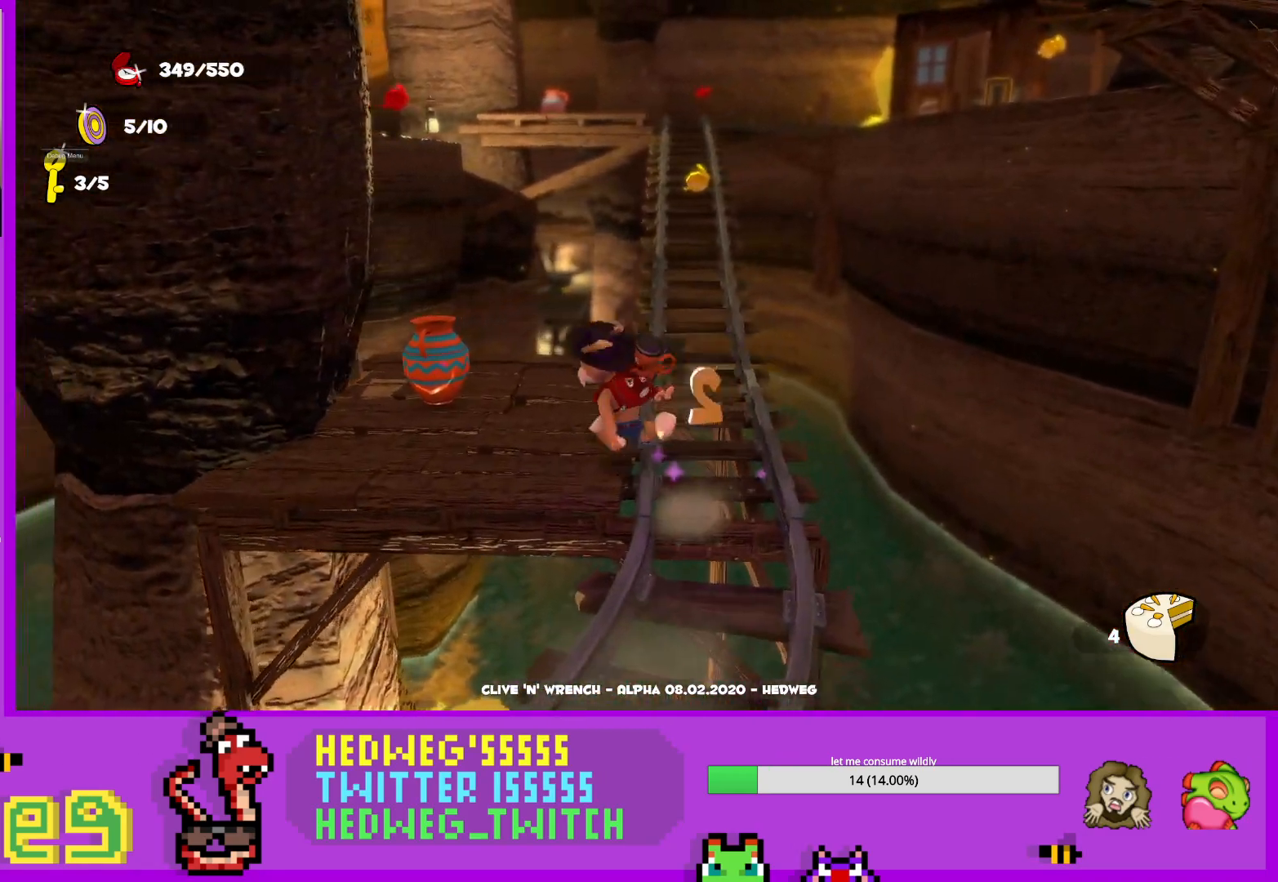
{"buttons": [], "left_stick": "right", "right_stick": "center", "events": [[51, "right_stick", "center"], [167, "B", "down"], [251, "left_stick", "center"], [301, "B", "up"], [501, "left_stick", "right"]]}
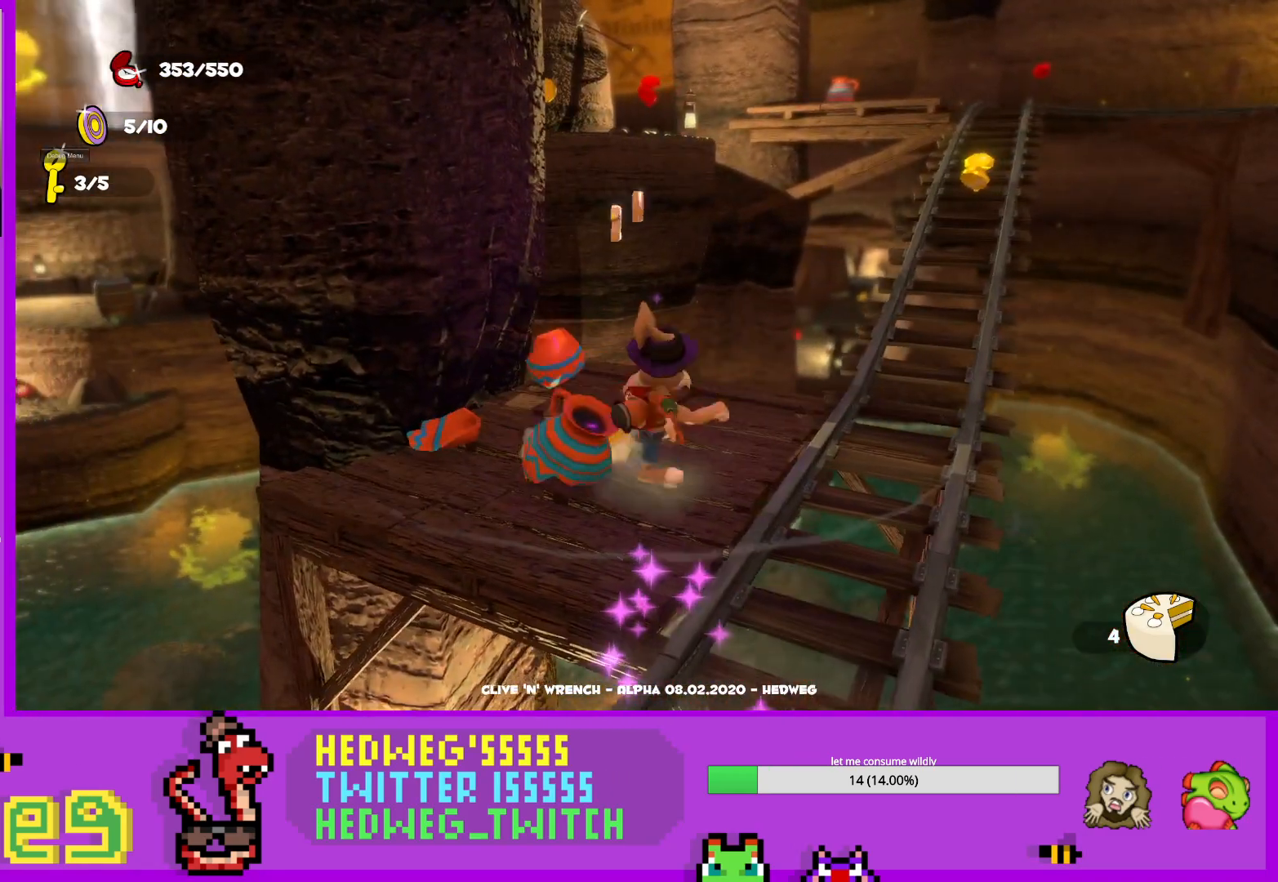
{"buttons": ["L1"], "left_stick": "up", "right_stick": "center", "events": [[67, "L1", "down"], [183, "left_stick", "up-right"], [284, "left_stick", "up"]]}
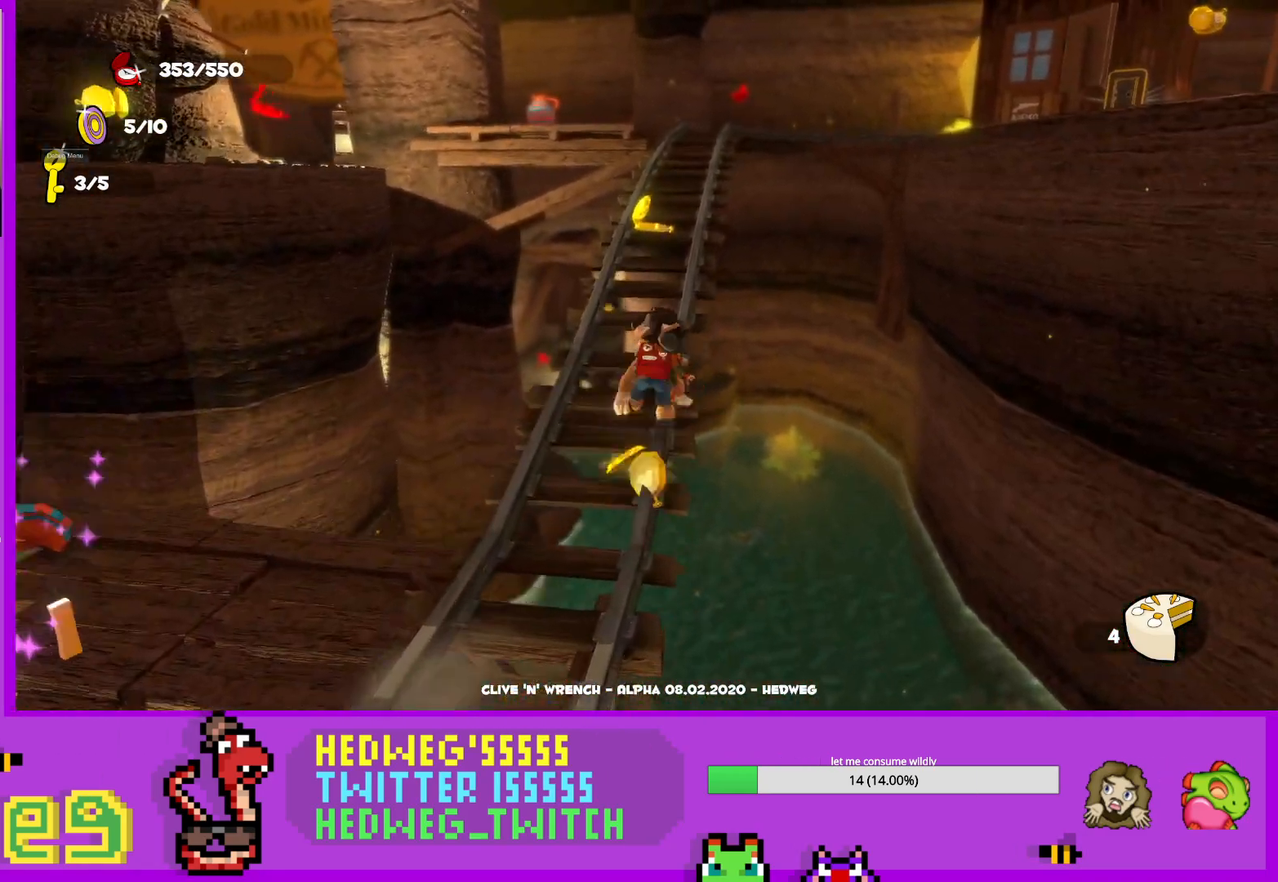
{"buttons": ["L1"], "left_stick": "up", "right_stick": "left", "events": [[468, "right_stick", "left"]]}
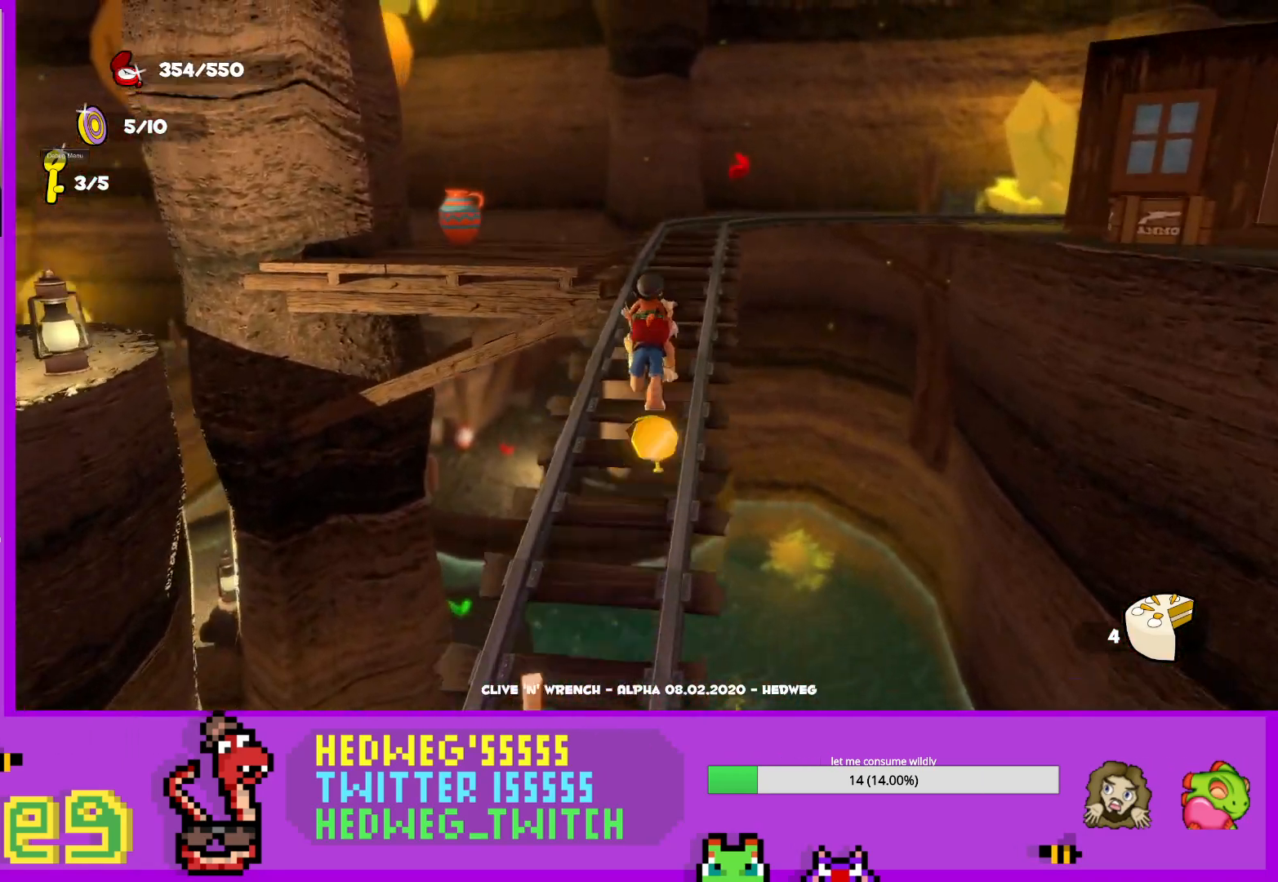
{"buttons": [], "left_stick": "up", "right_stick": "left", "events": [[67, "L1", "up"]]}
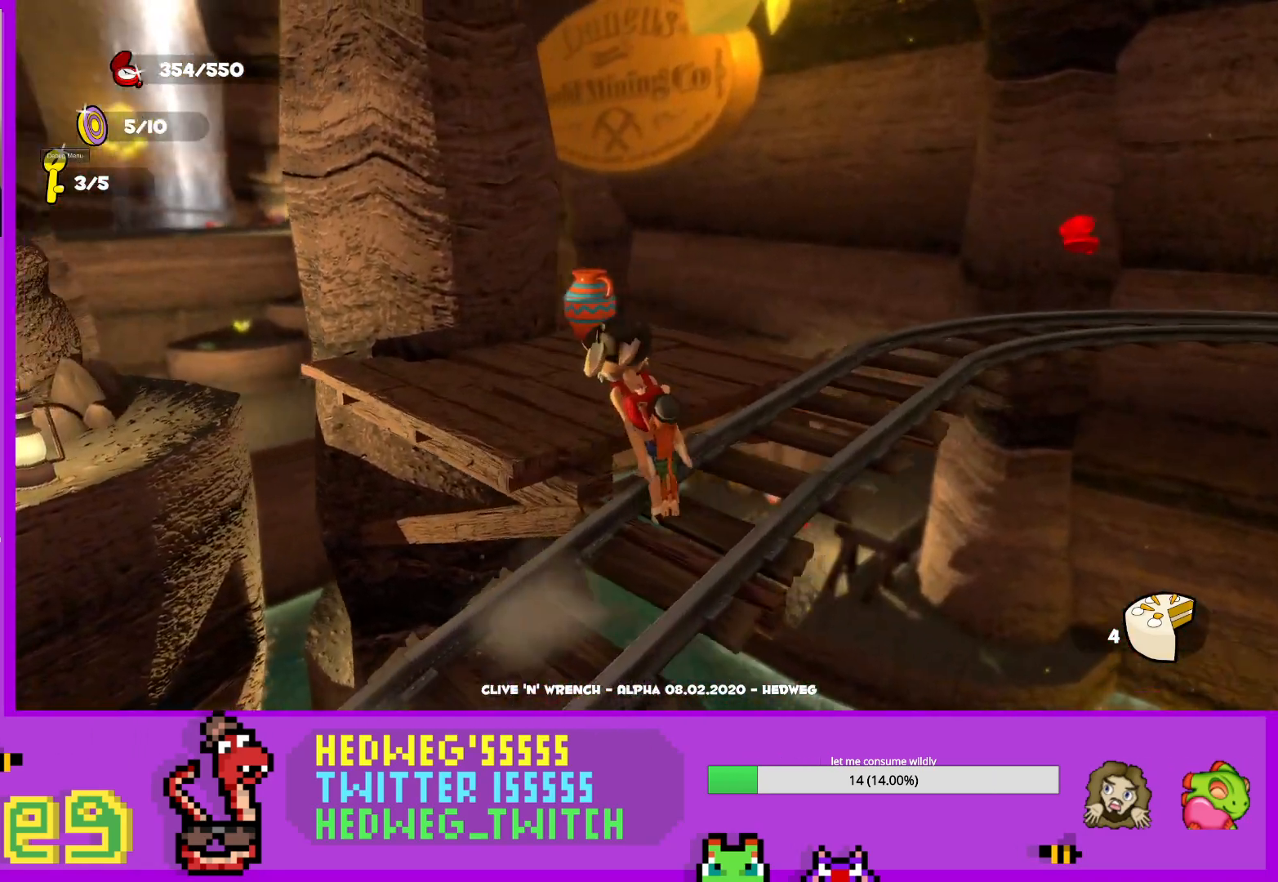
{"buttons": ["B"], "left_stick": "up", "right_stick": "center", "events": [[51, "right_stick", "center"], [267, "B", "down"], [368, "B", "up"], [451, "B", "down"]]}
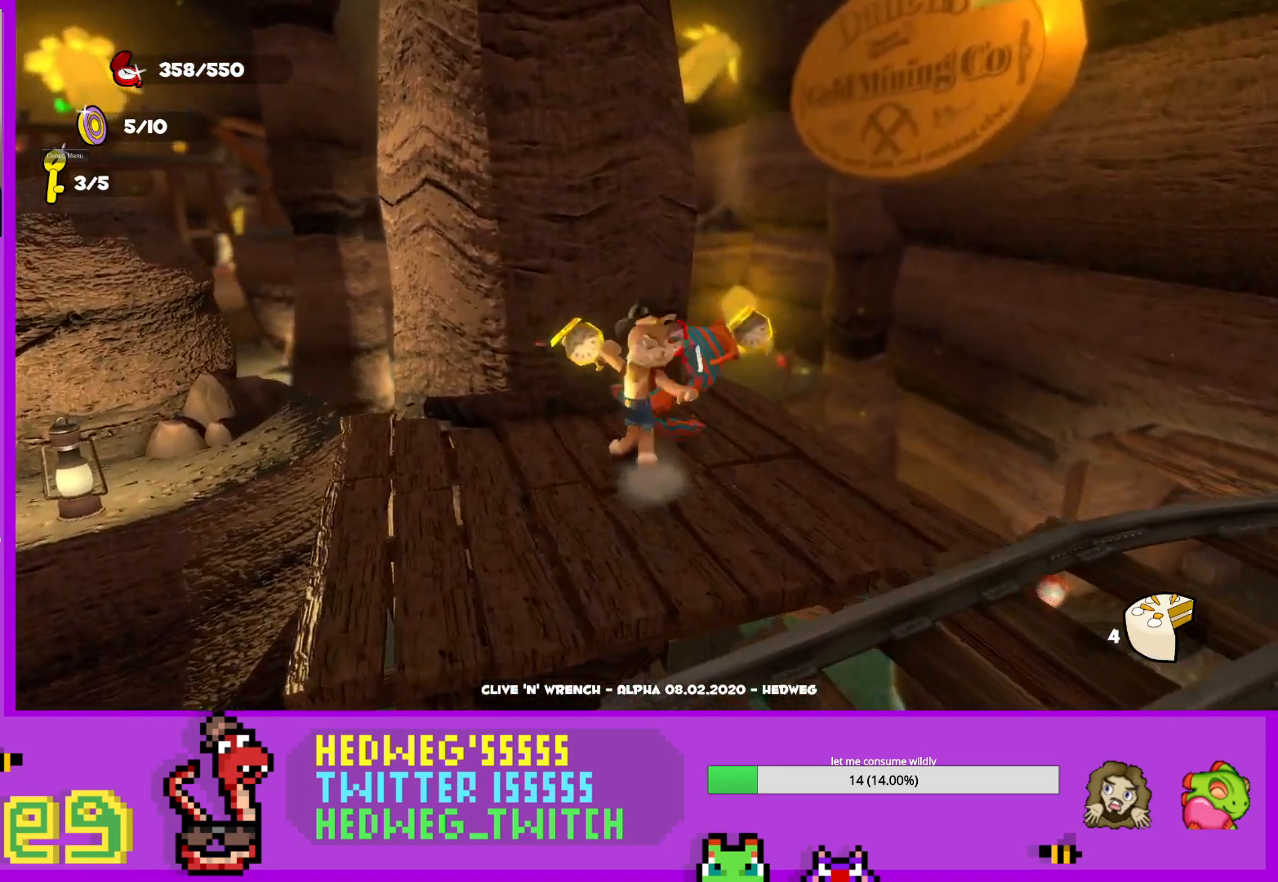
{"buttons": [], "left_stick": "left", "right_stick": "left", "events": [[33, "B", "up"], [50, "left_stick", "center"], [133, "right_stick", "left"], [234, "left_stick", "up-right"], [350, "left_stick", "center"], [417, "left_stick", "left"]]}
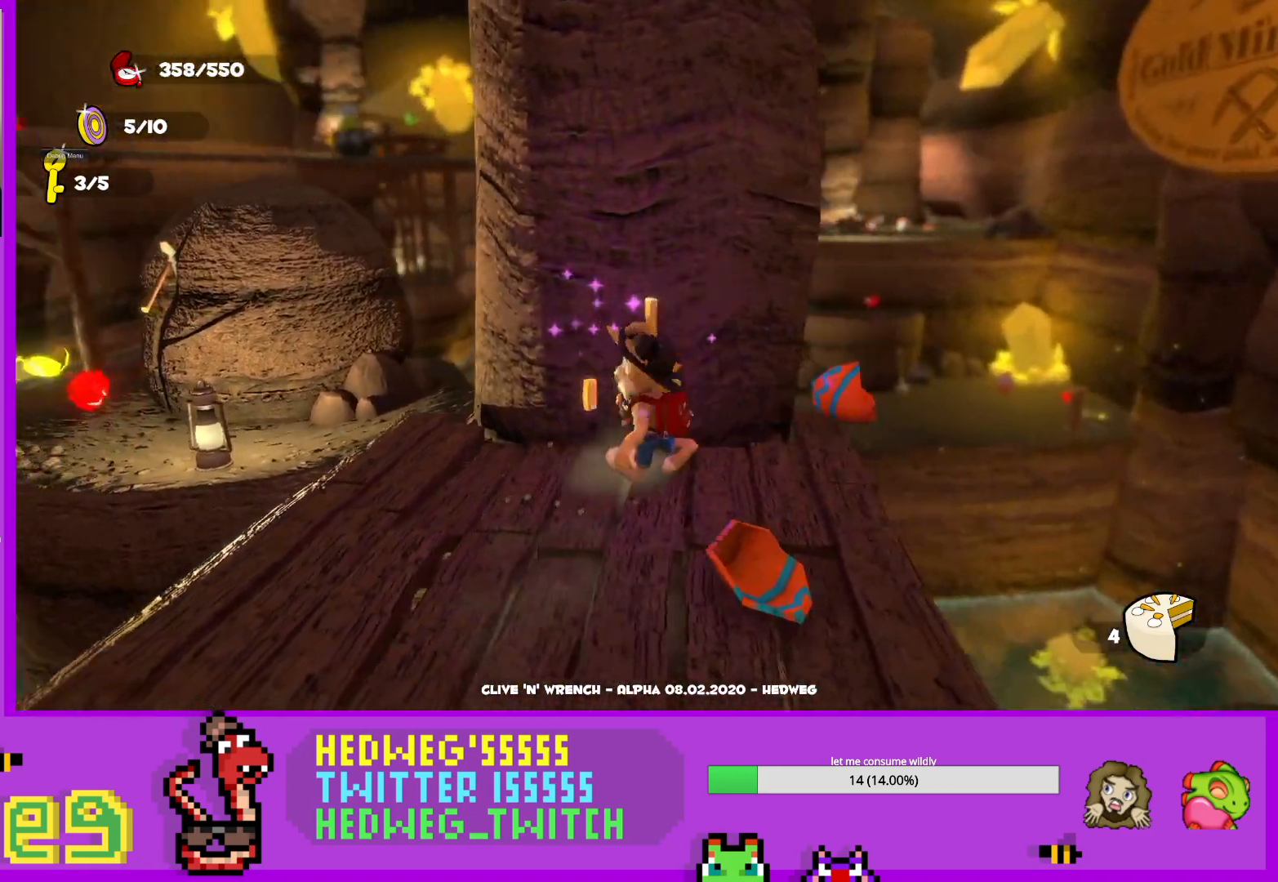
{"buttons": ["A"], "left_stick": "up-left", "right_stick": "center", "events": [[67, "left_stick", "center"], [201, "left_stick", "up-left"], [234, "right_stick", "center"], [301, "L1", "down"], [451, "L1", "up"], [484, "A", "down"]]}